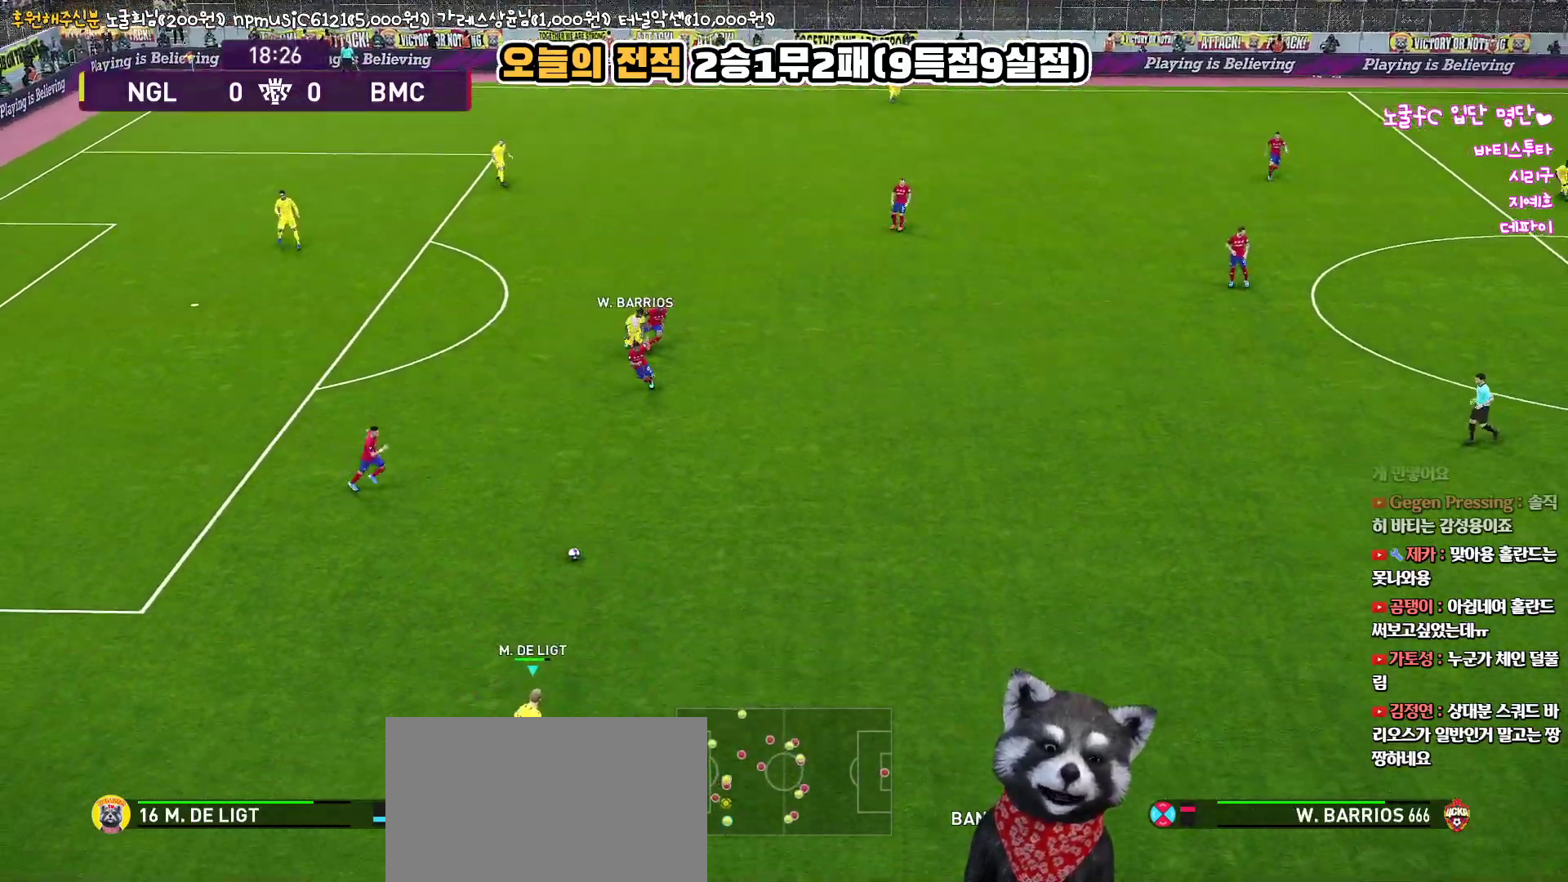
Gameplay with a controller (PlayStation layout); each line is a JSON object with the inputs held at the frame after it. "events" lists button and stick changes between this image and that frame as [ms after this image, input, new state], when the widget could be followed in between.
{"buttons": [], "left_stick": "right", "right_stick": "up", "events": []}
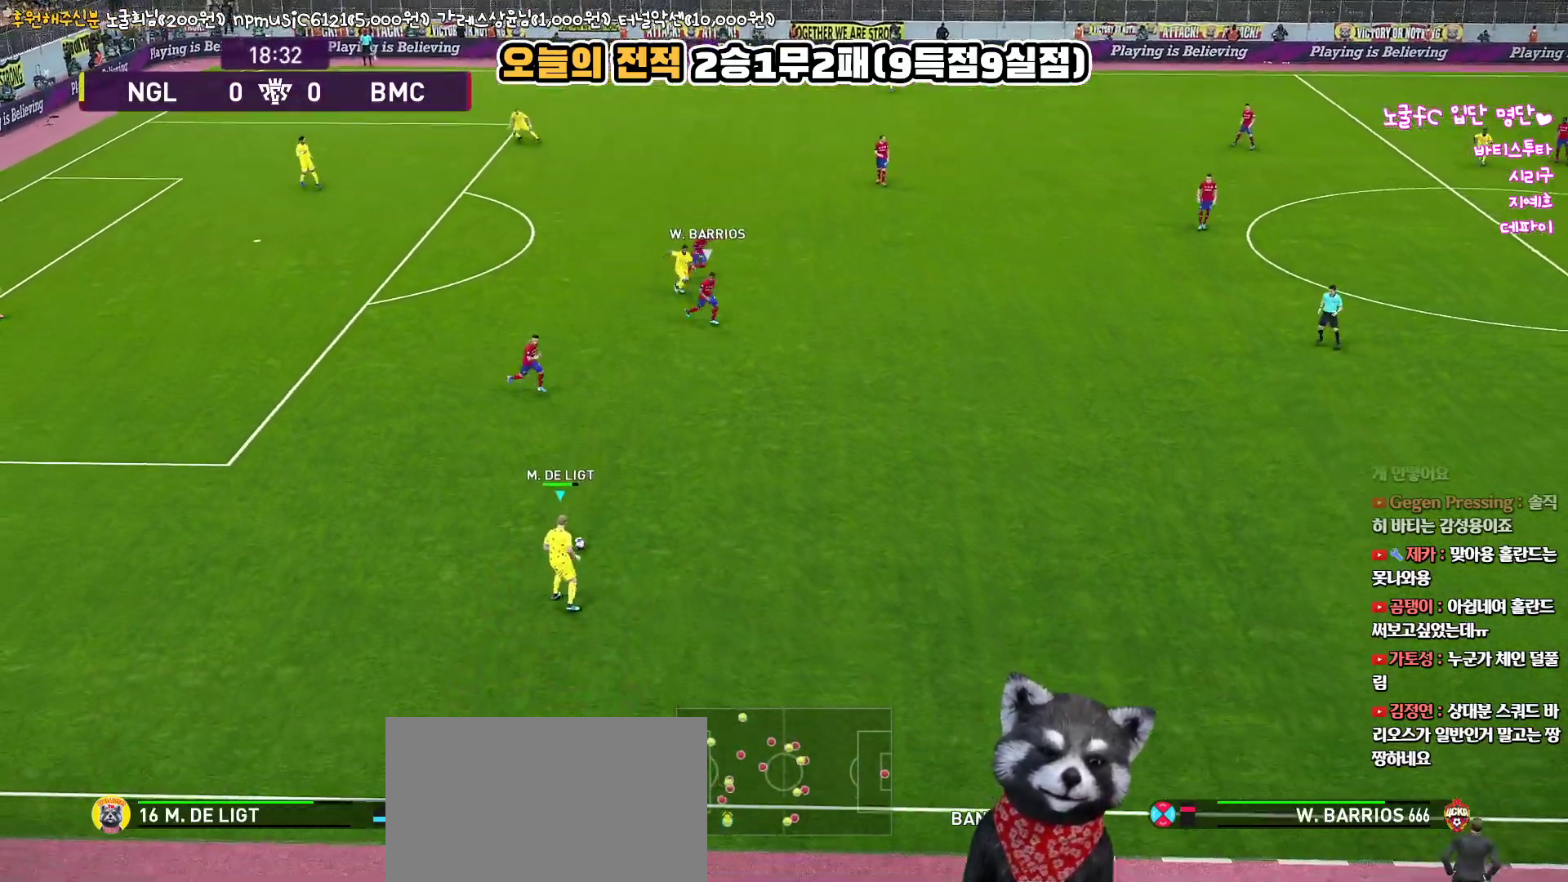
{"buttons": [], "left_stick": "right", "right_stick": "up", "events": [[250, "CIRCLE", "down"], [367, "CIRCLE", "up"]]}
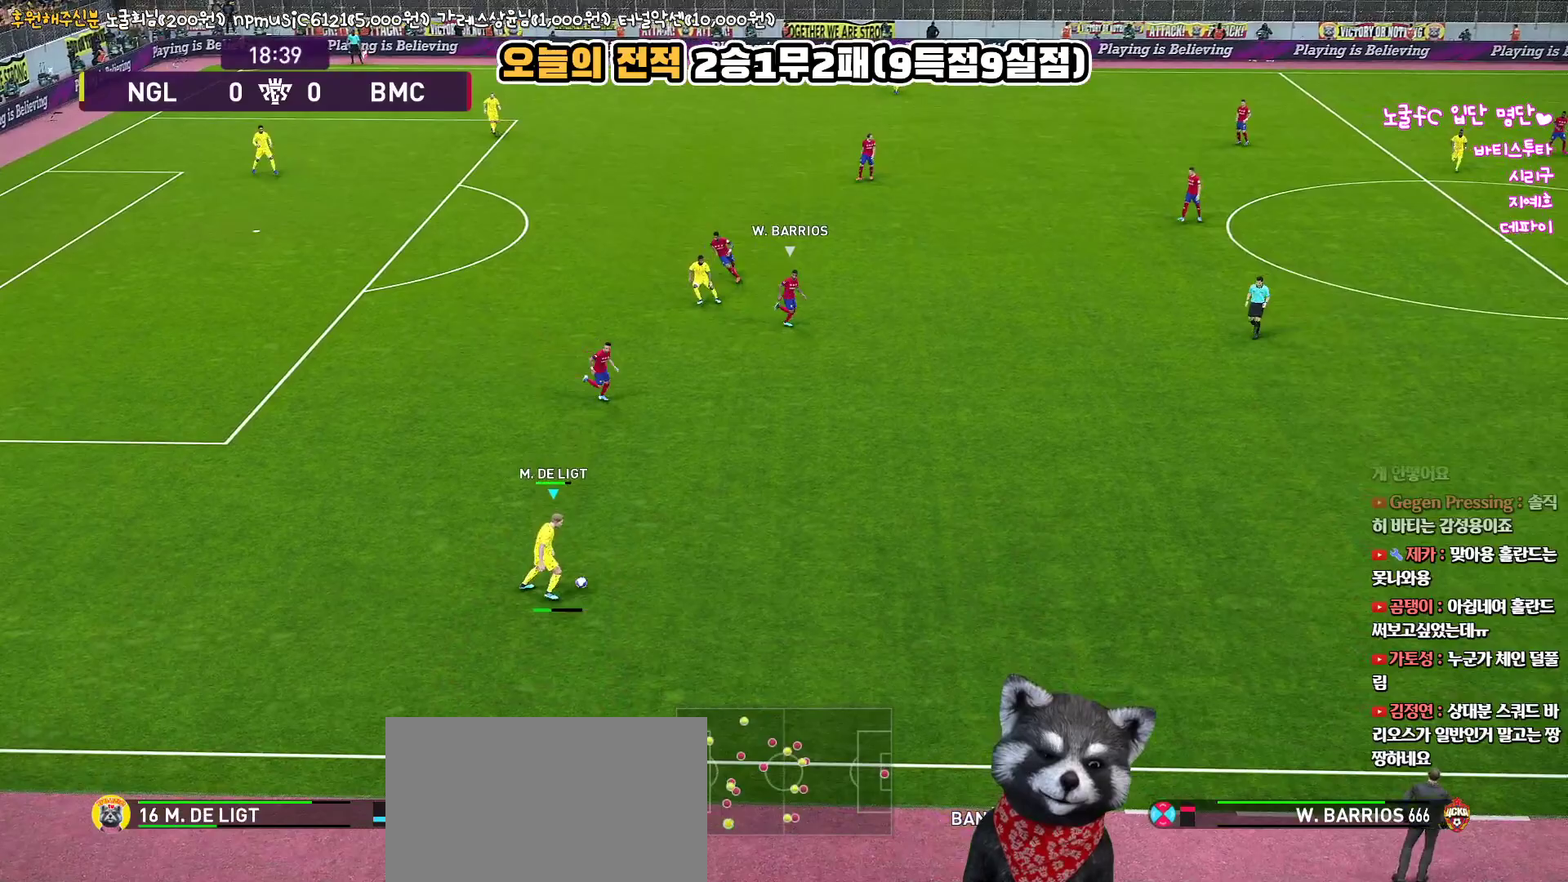
{"buttons": [], "left_stick": "right", "right_stick": "up", "events": []}
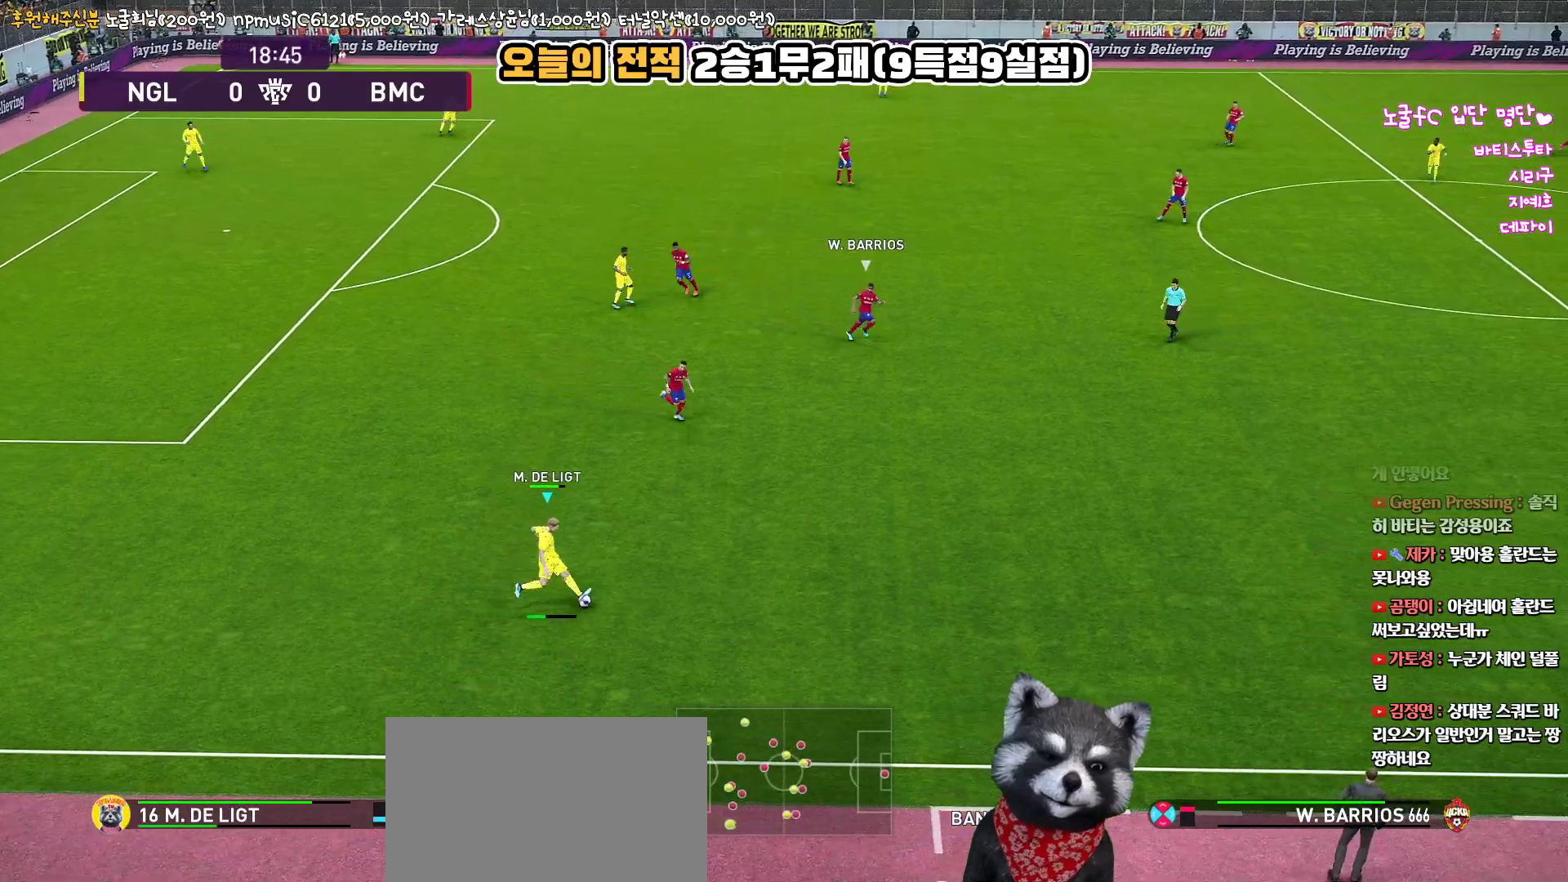
{"buttons": [], "left_stick": "center", "right_stick": "up", "events": [[200, "left_stick", "up-right"], [350, "left_stick", "center"]]}
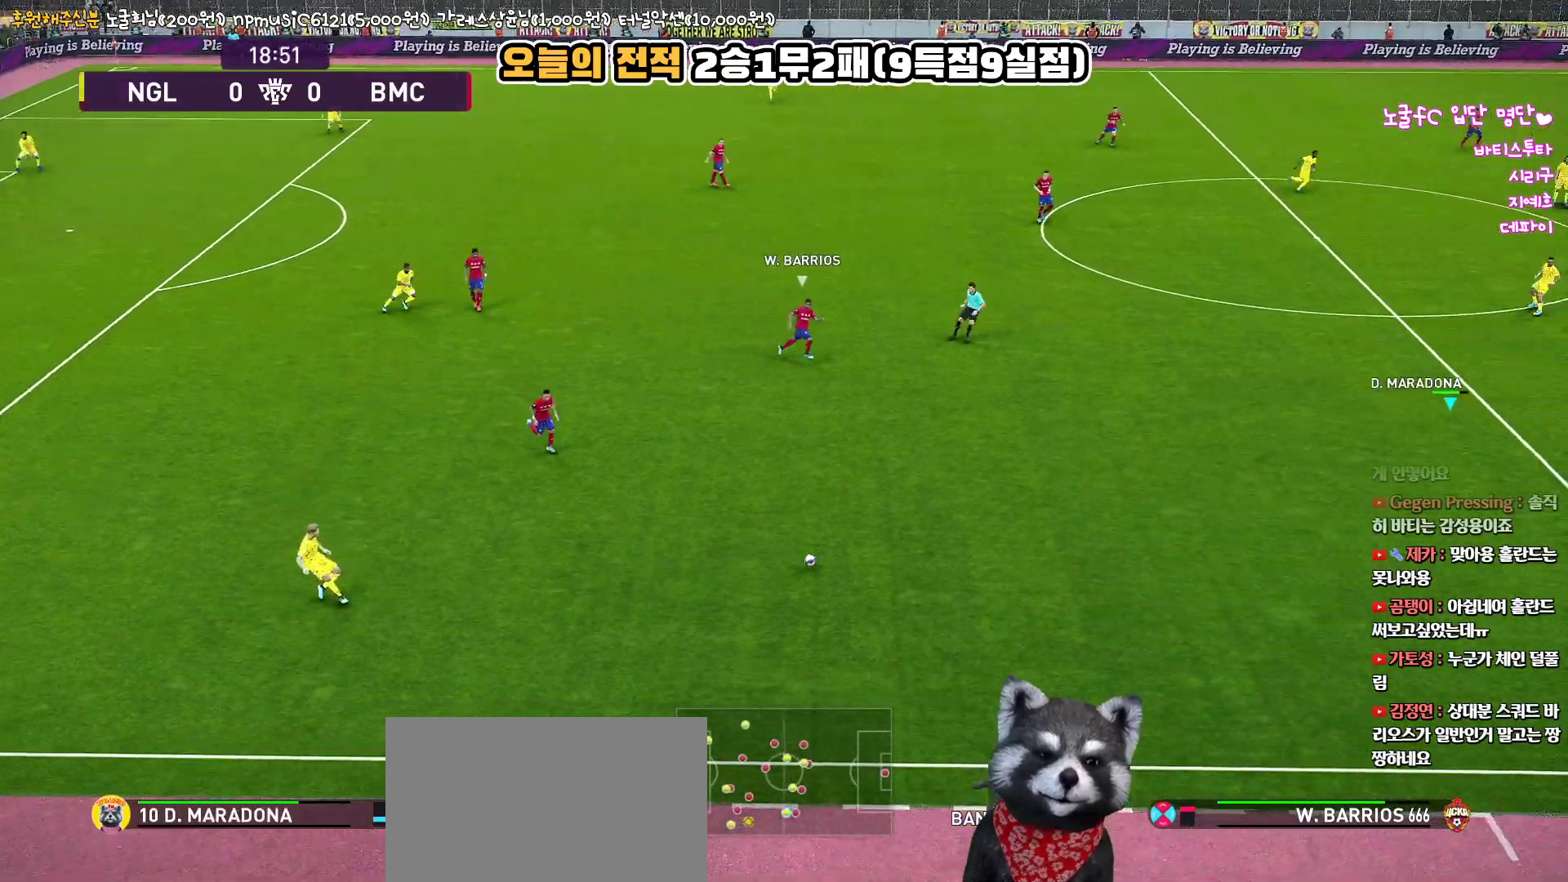
{"buttons": [], "left_stick": "center", "right_stick": "up", "events": []}
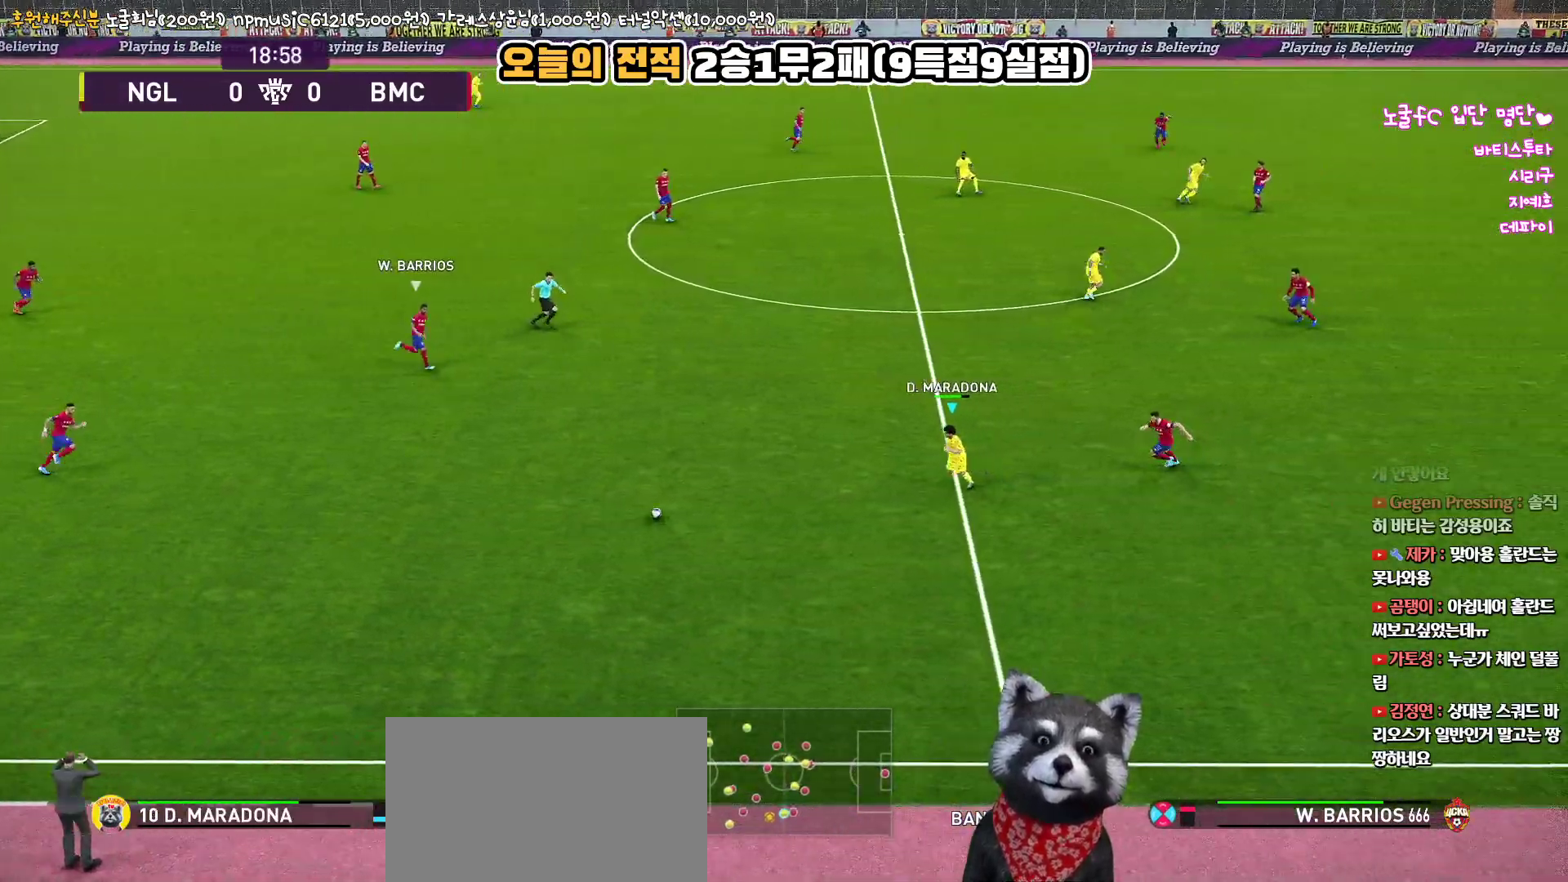
{"buttons": [], "left_stick": "up", "right_stick": "up", "events": [[450, "left_stick", "up"]]}
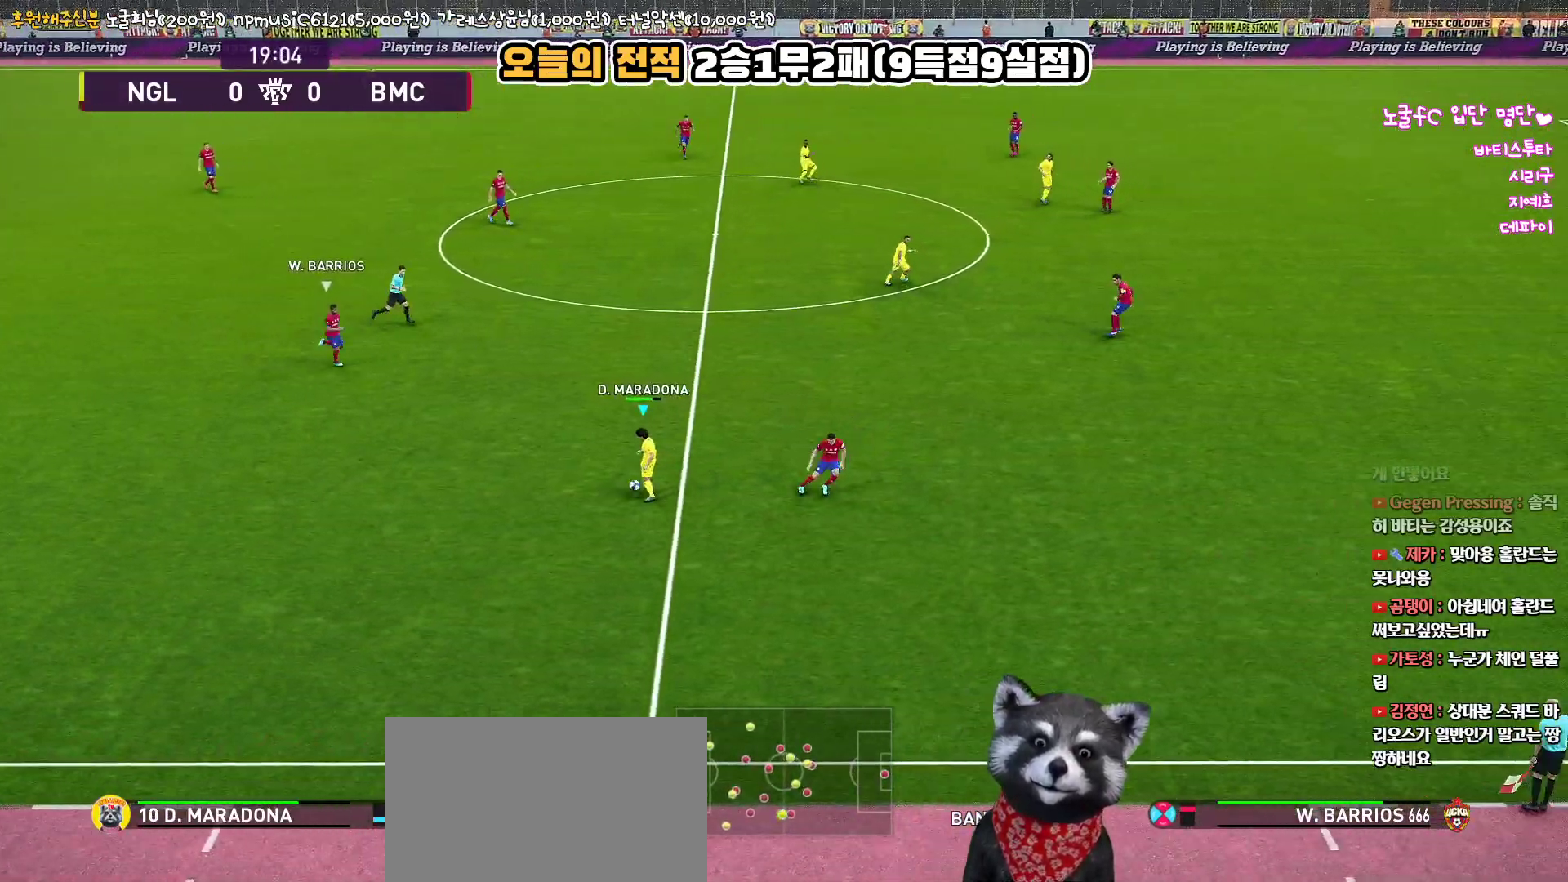
{"buttons": ["L1"], "left_stick": "up-right", "right_stick": "up", "events": [[317, "left_stick", "up-right"], [350, "L1", "down"], [367, "CIRCLE", "down"], [467, "CIRCLE", "up"]]}
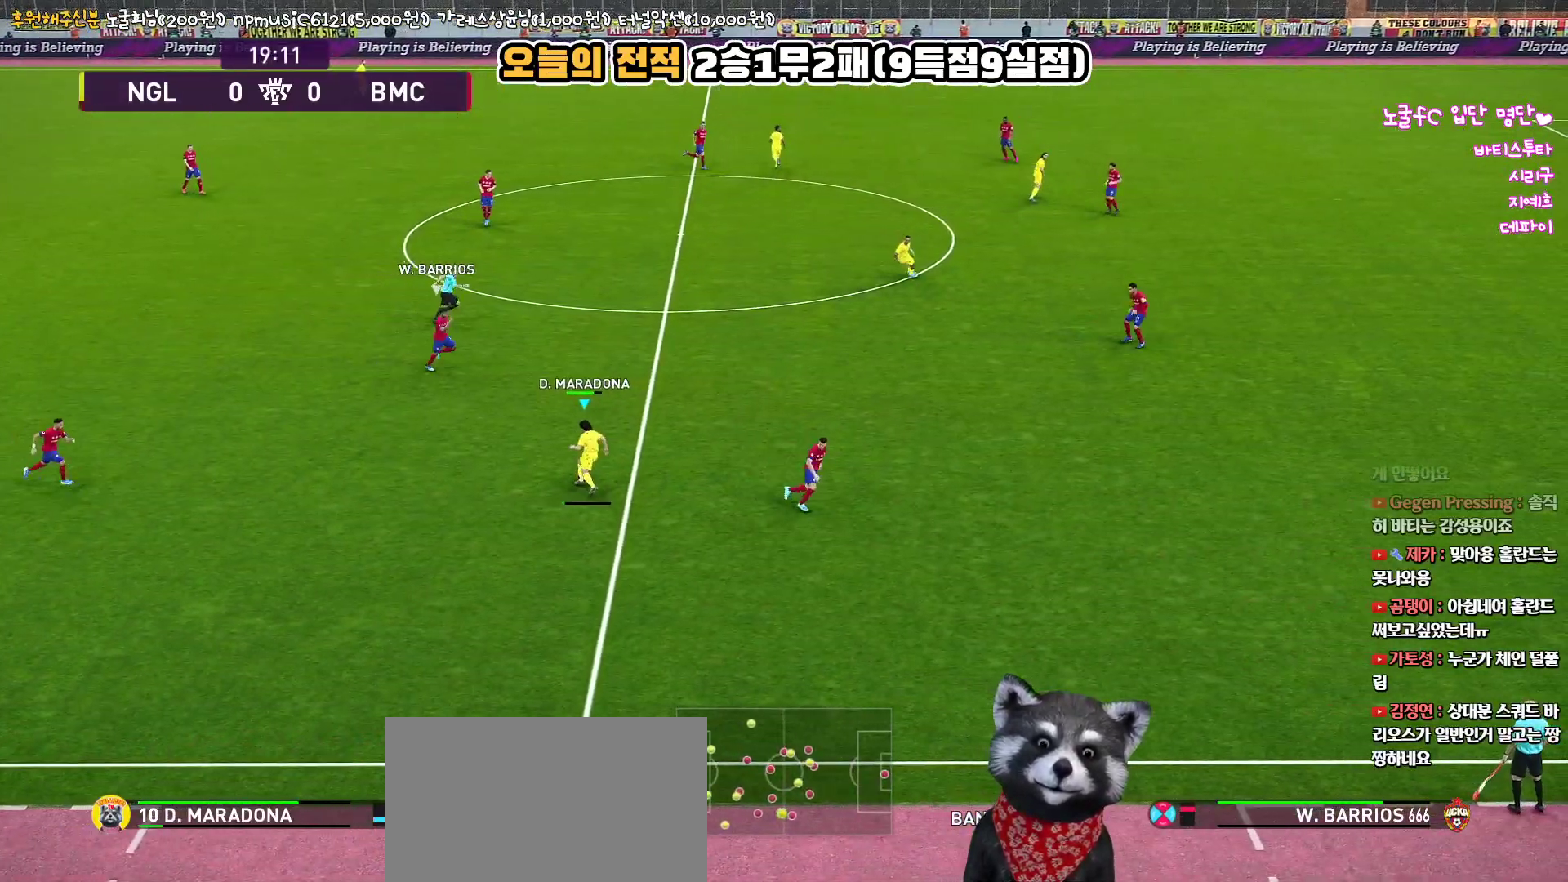
{"buttons": ["L1"], "left_stick": "up-right", "right_stick": "up", "events": []}
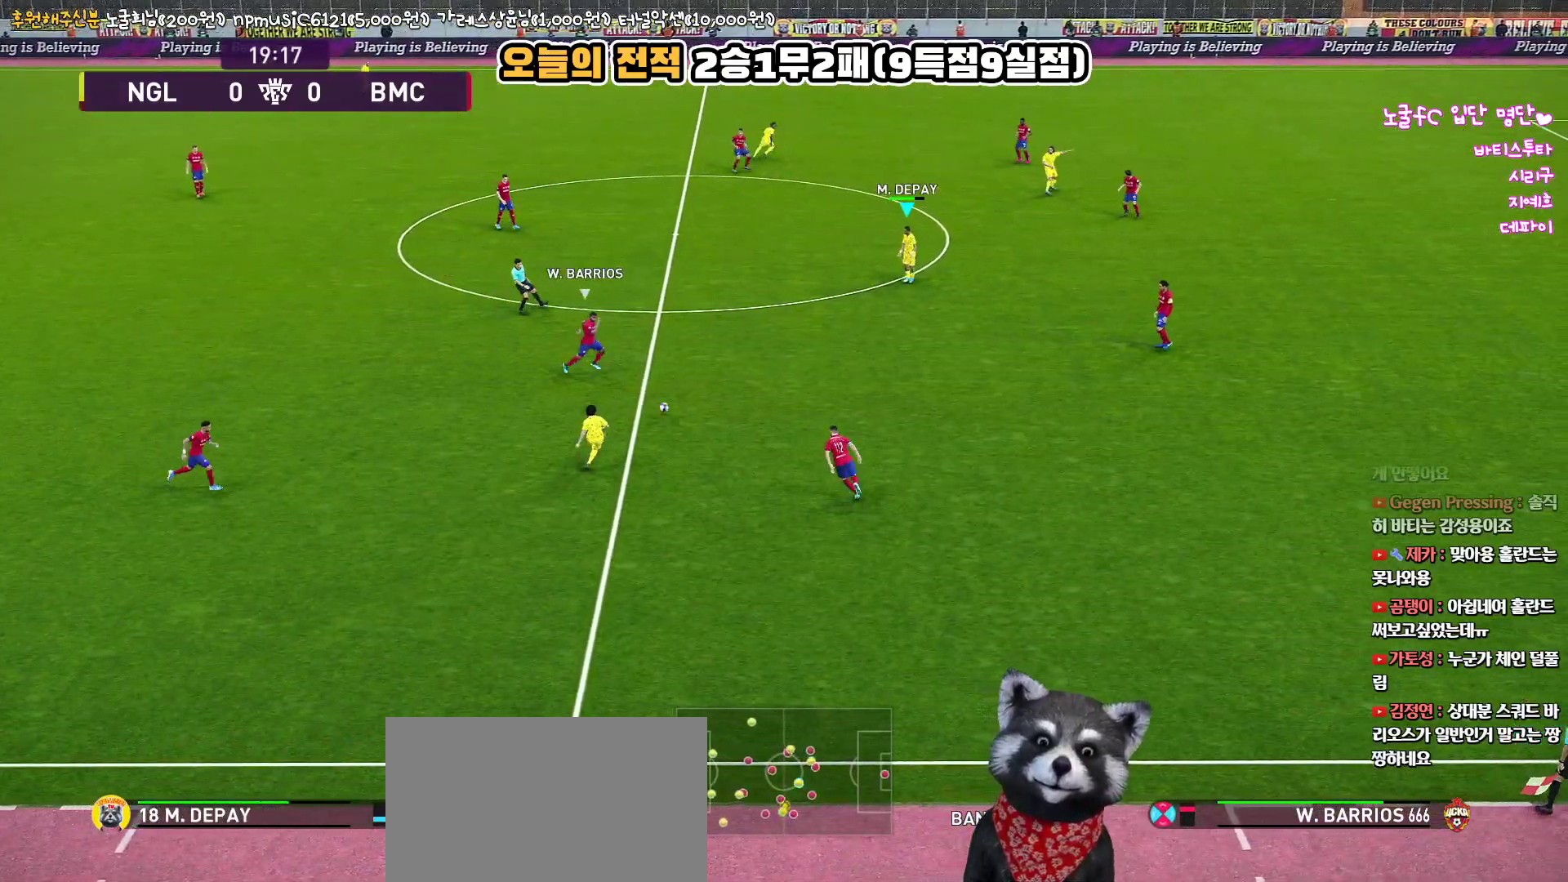
{"buttons": [], "left_stick": "up", "right_stick": "up", "events": [[67, "L1", "up"], [117, "left_stick", "center"], [400, "left_stick", "up-right"], [450, "left_stick", "up"]]}
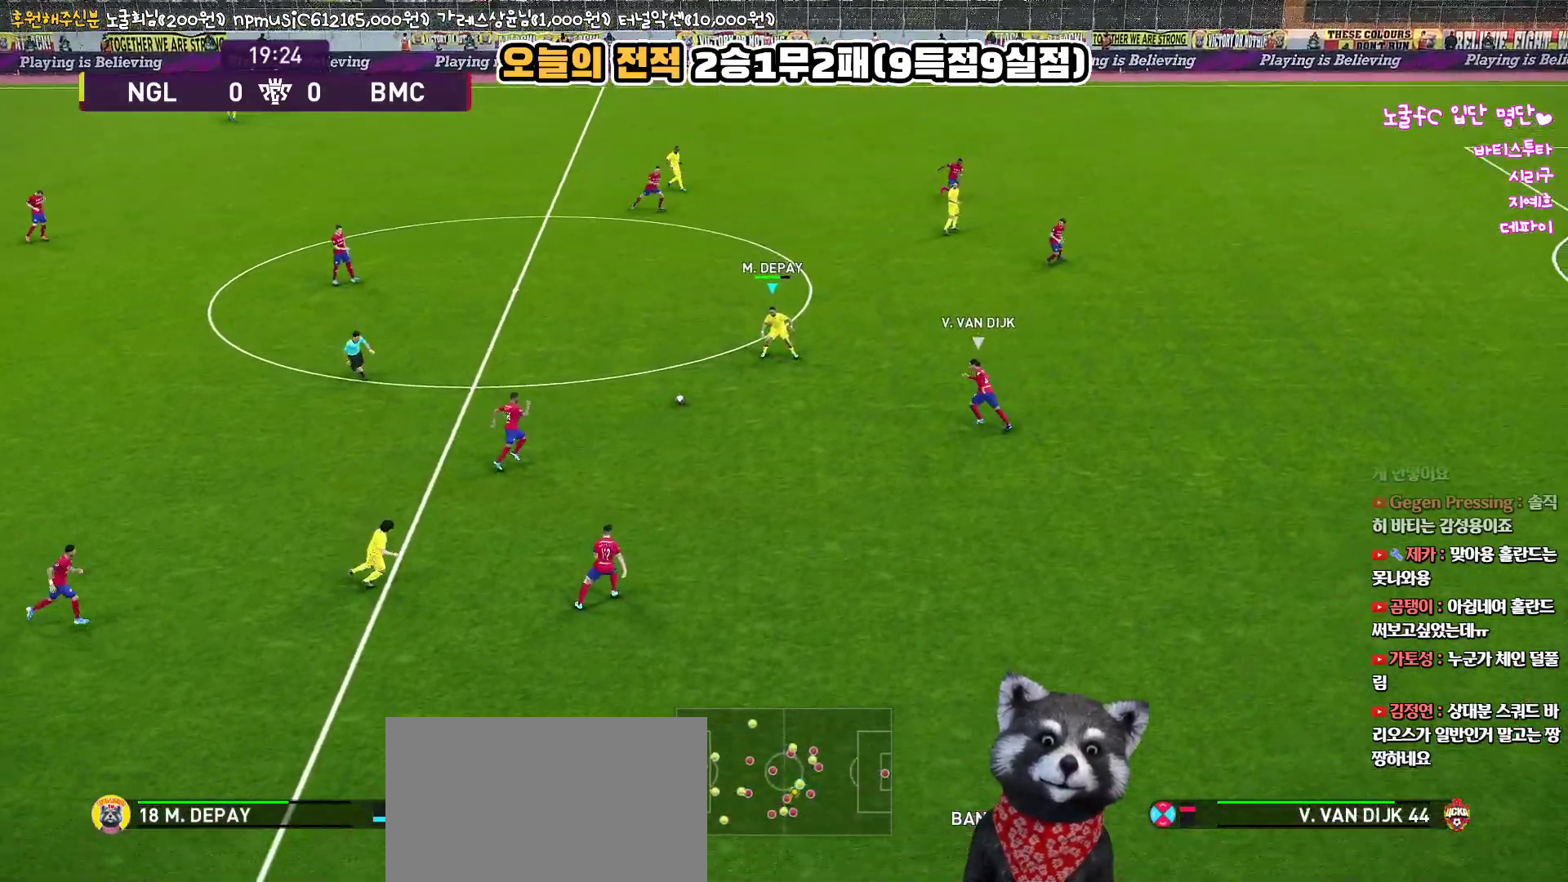
{"buttons": ["CIRCLE", "L1"], "left_stick": "up-right", "right_stick": "up", "events": [[350, "left_stick", "up-right"], [500, "CIRCLE", "down"], [500, "L1", "down"]]}
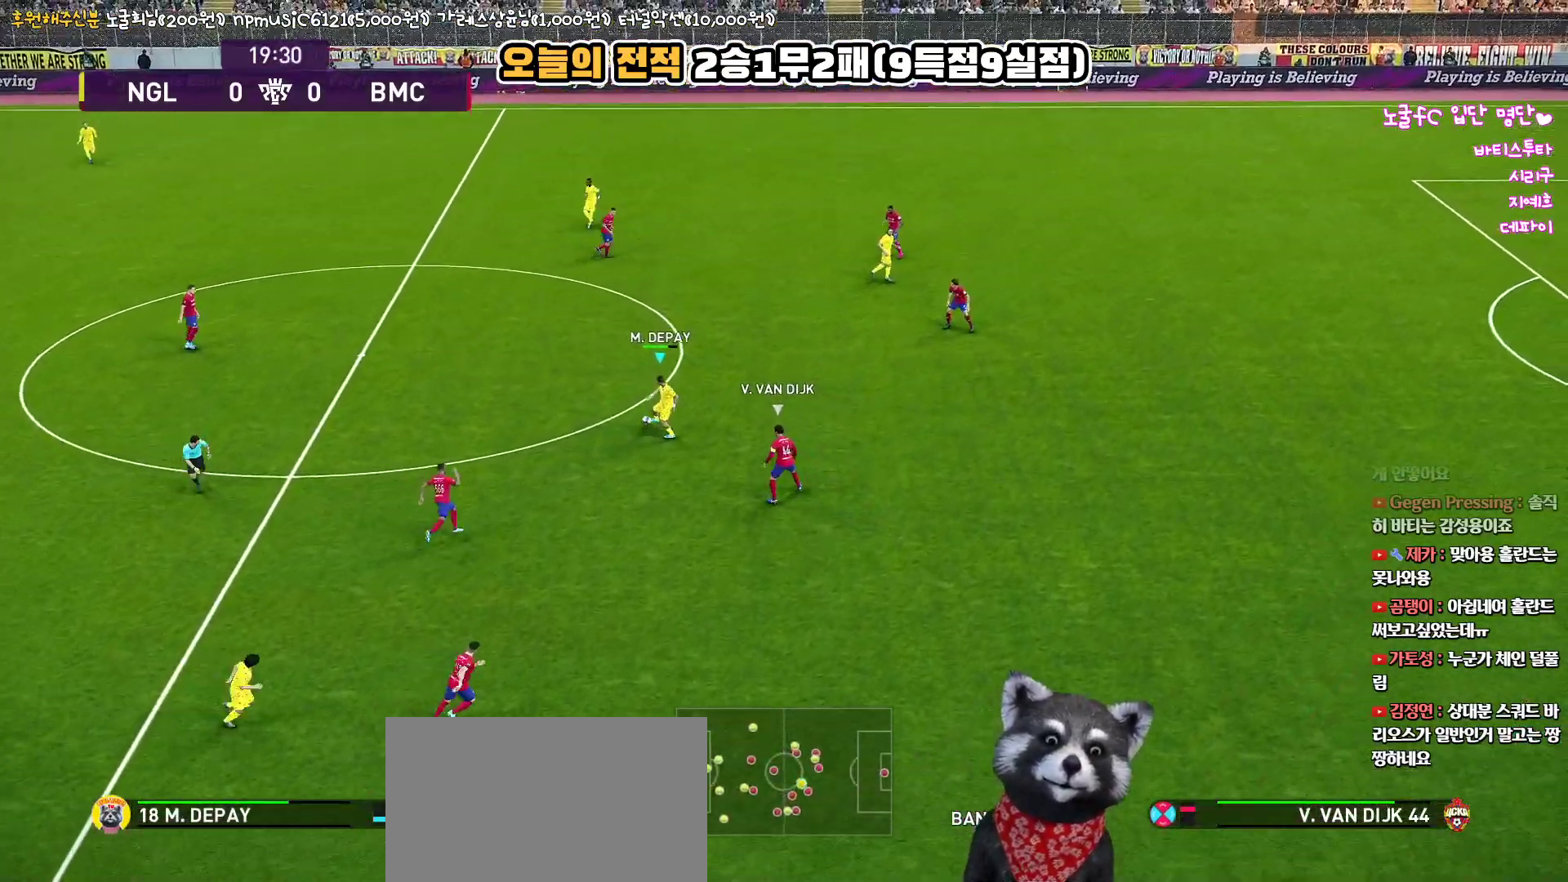
{"buttons": ["L1"], "left_stick": "up-right", "right_stick": "up", "events": [[133, "CIRCLE", "up"]]}
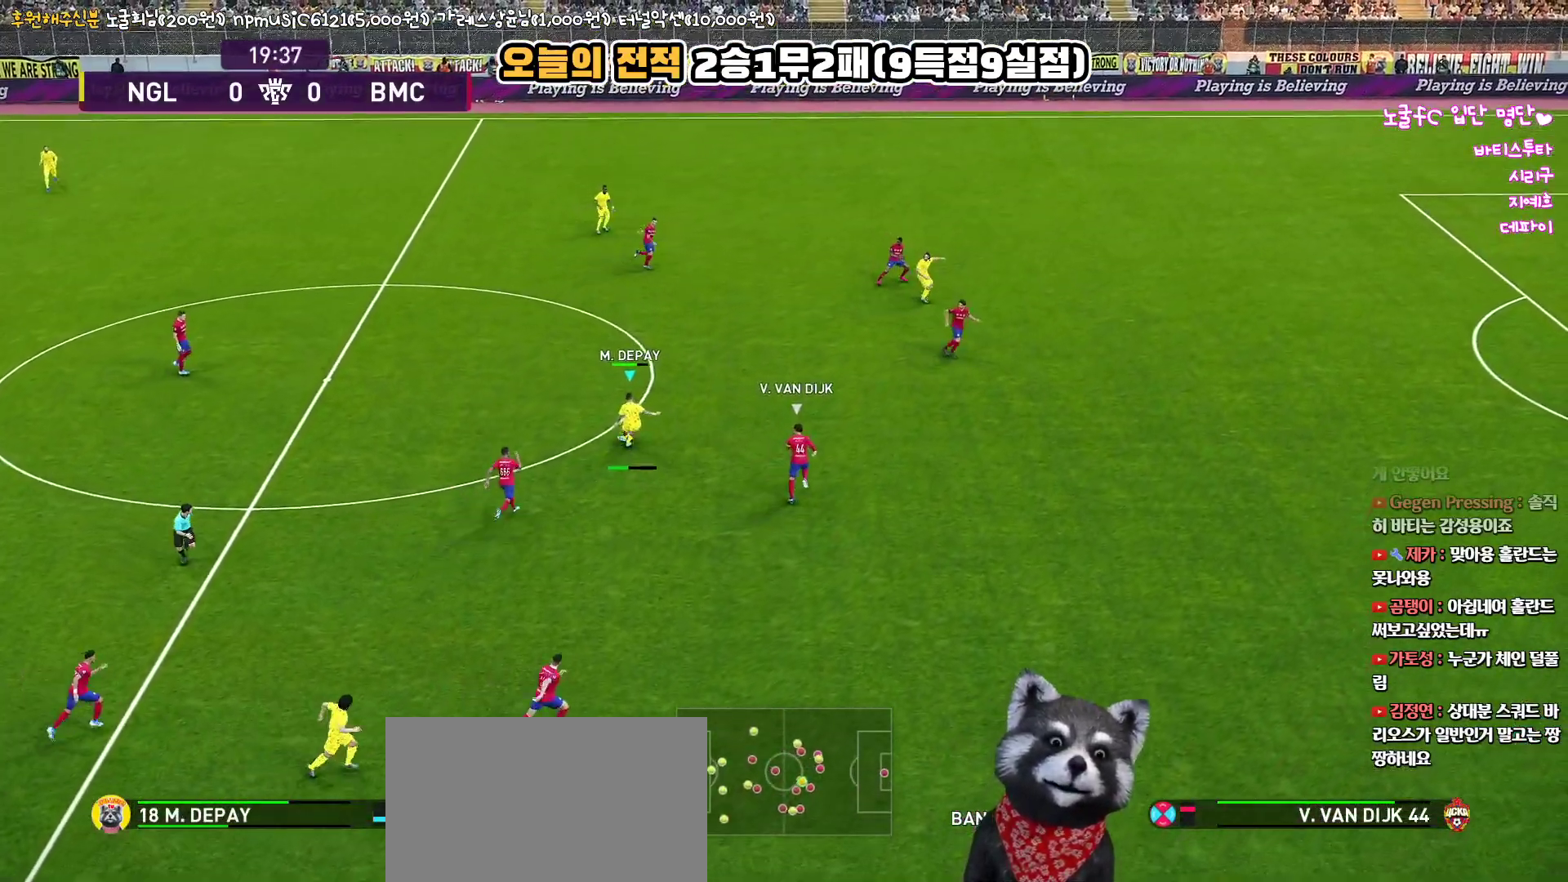
{"buttons": [], "left_stick": "left", "right_stick": "up", "events": [[233, "L1", "up"], [283, "left_stick", "left"], [333, "R1", "down"], [450, "R1", "up"]]}
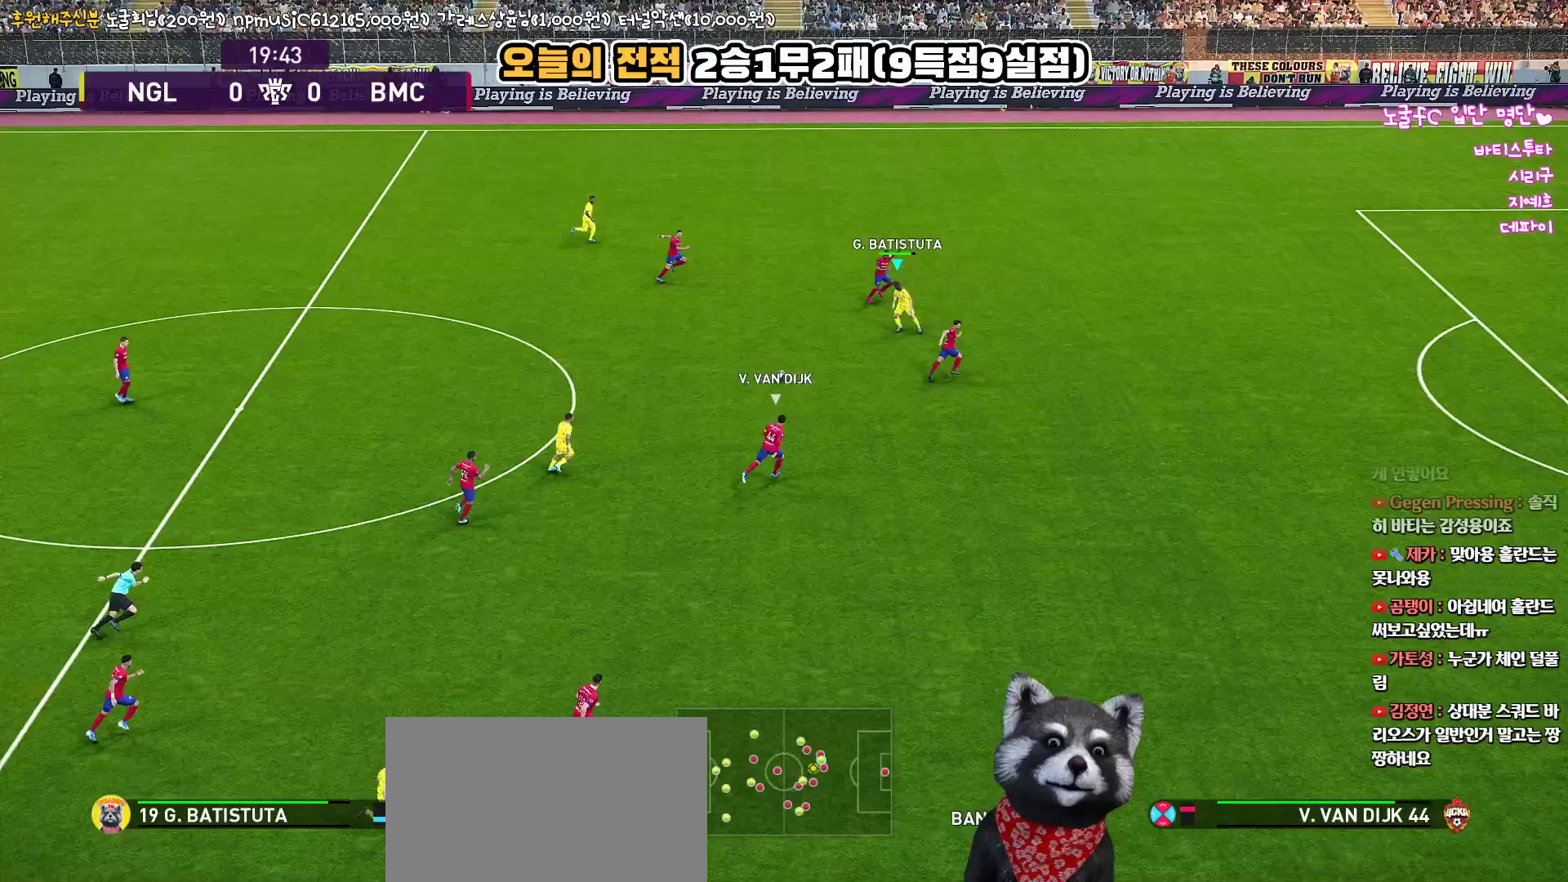
{"buttons": ["TRIANGLE"], "left_stick": "up-left", "right_stick": "up", "events": [[50, "L3", "down"], [400, "L3", "up"], [467, "left_stick", "up-left"], [500, "TRIANGLE", "down"]]}
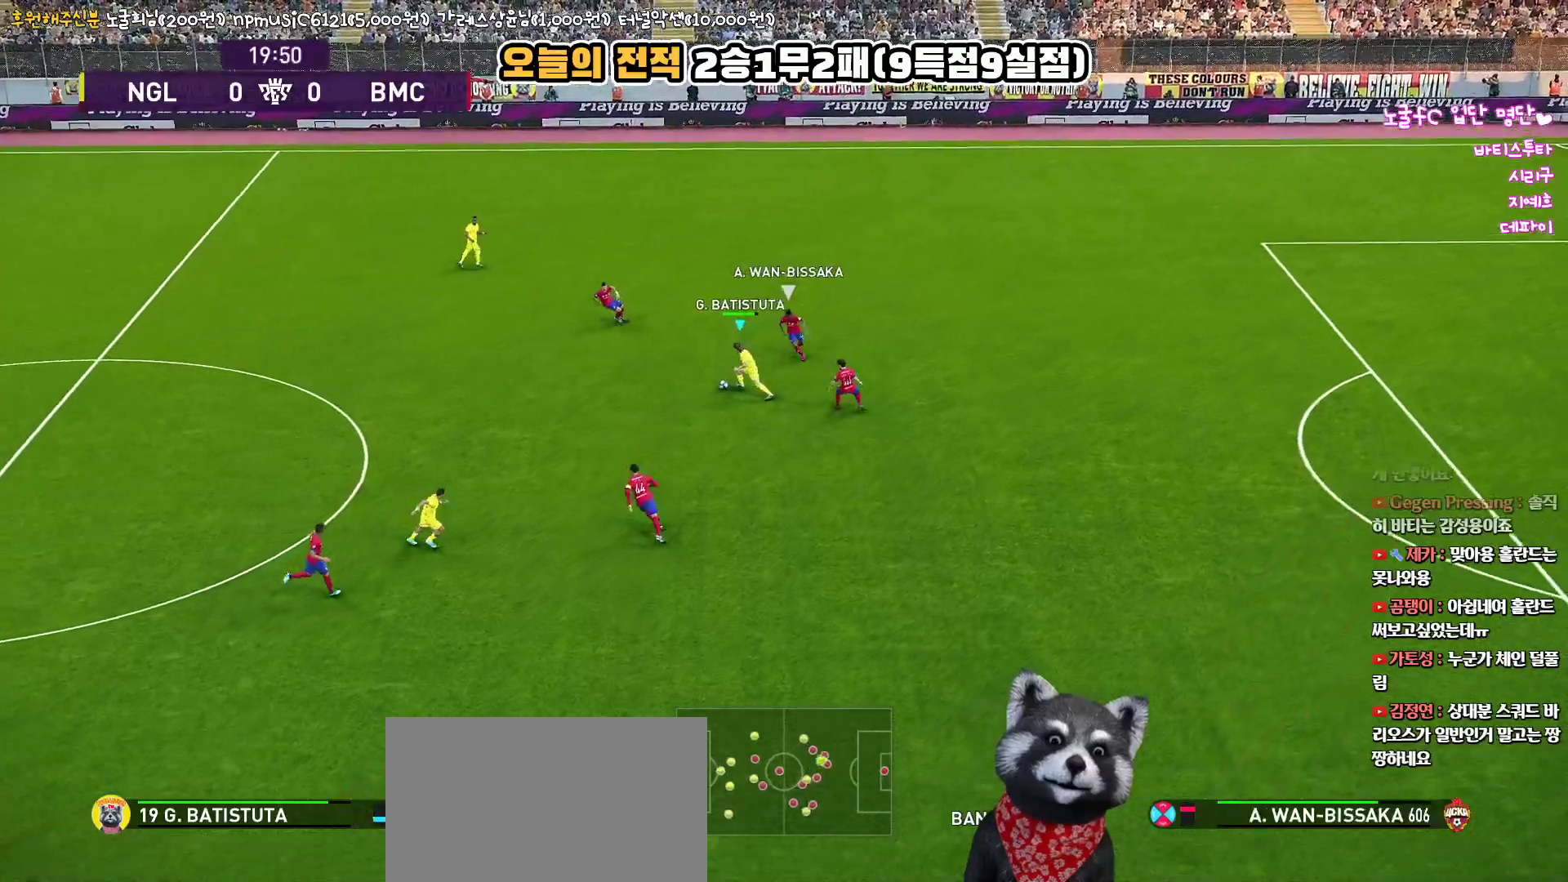
{"buttons": [], "left_stick": "up", "right_stick": "up", "events": [[33, "left_stick", "up"], [100, "TRIANGLE", "up"]]}
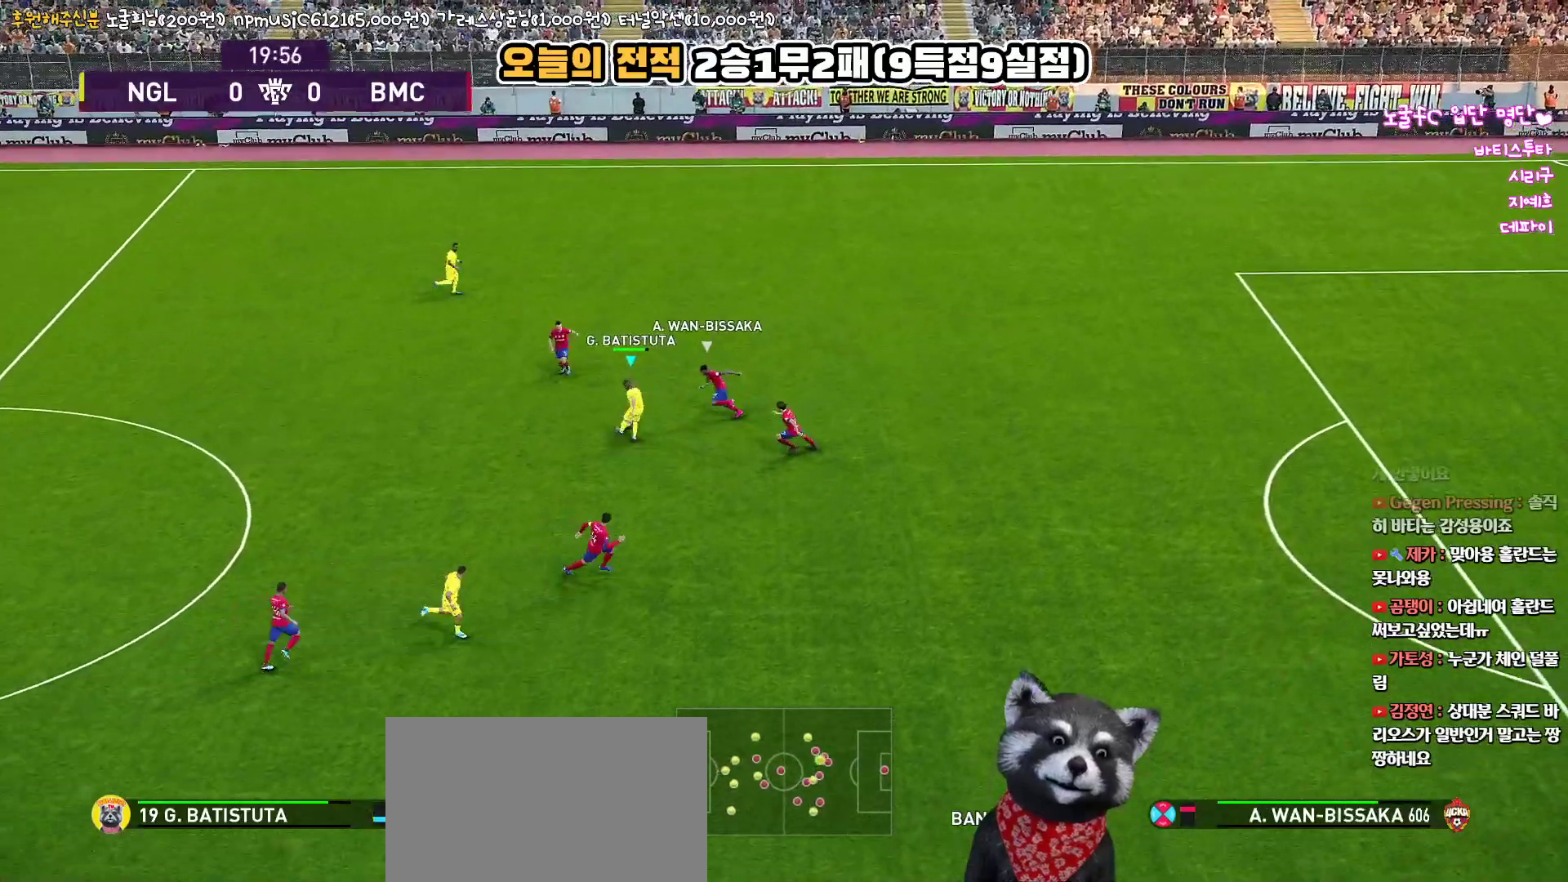
{"buttons": ["R1"], "left_stick": "right", "right_stick": "up", "events": [[50, "R2", "down"], [183, "left_stick", "right"], [250, "R2", "up"], [267, "R1", "down"]]}
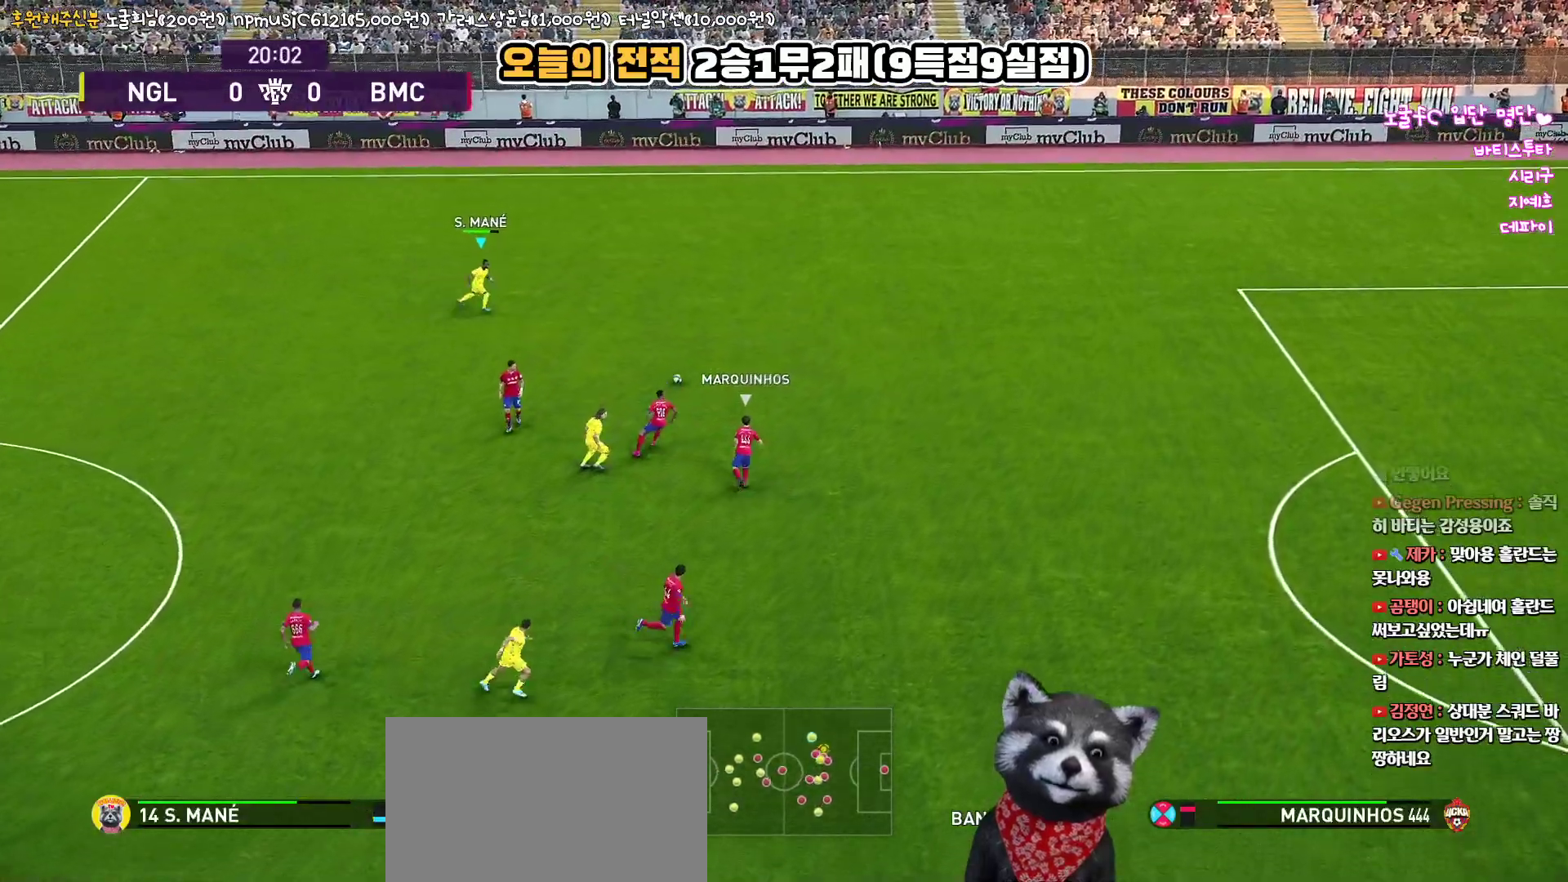
{"buttons": ["R1"], "left_stick": "right", "right_stick": "up", "events": []}
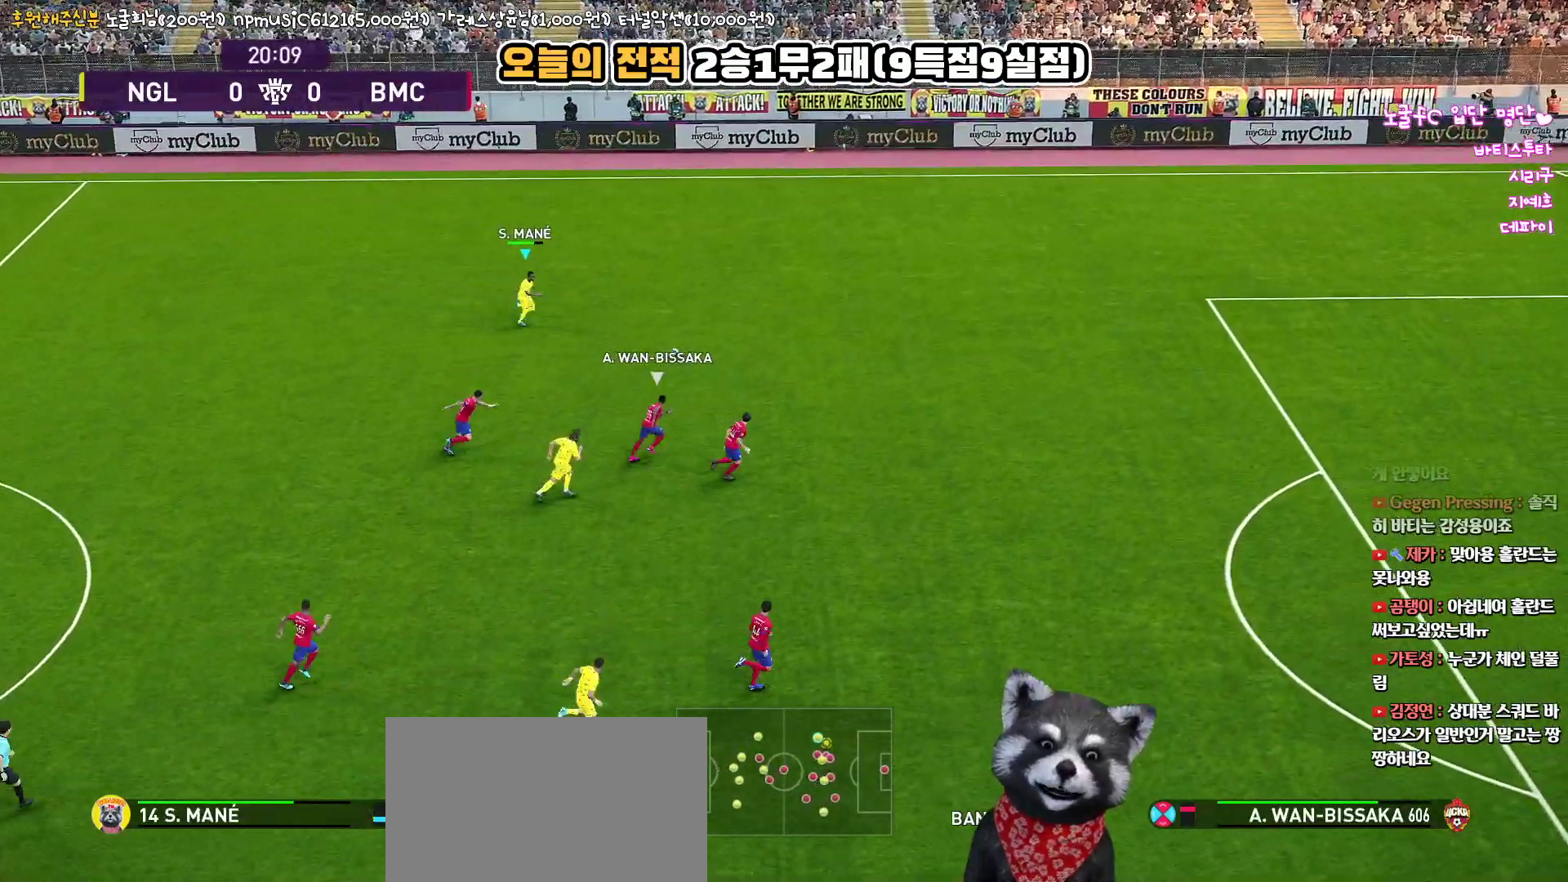
{"buttons": ["R1"], "left_stick": "right", "right_stick": "up", "events": []}
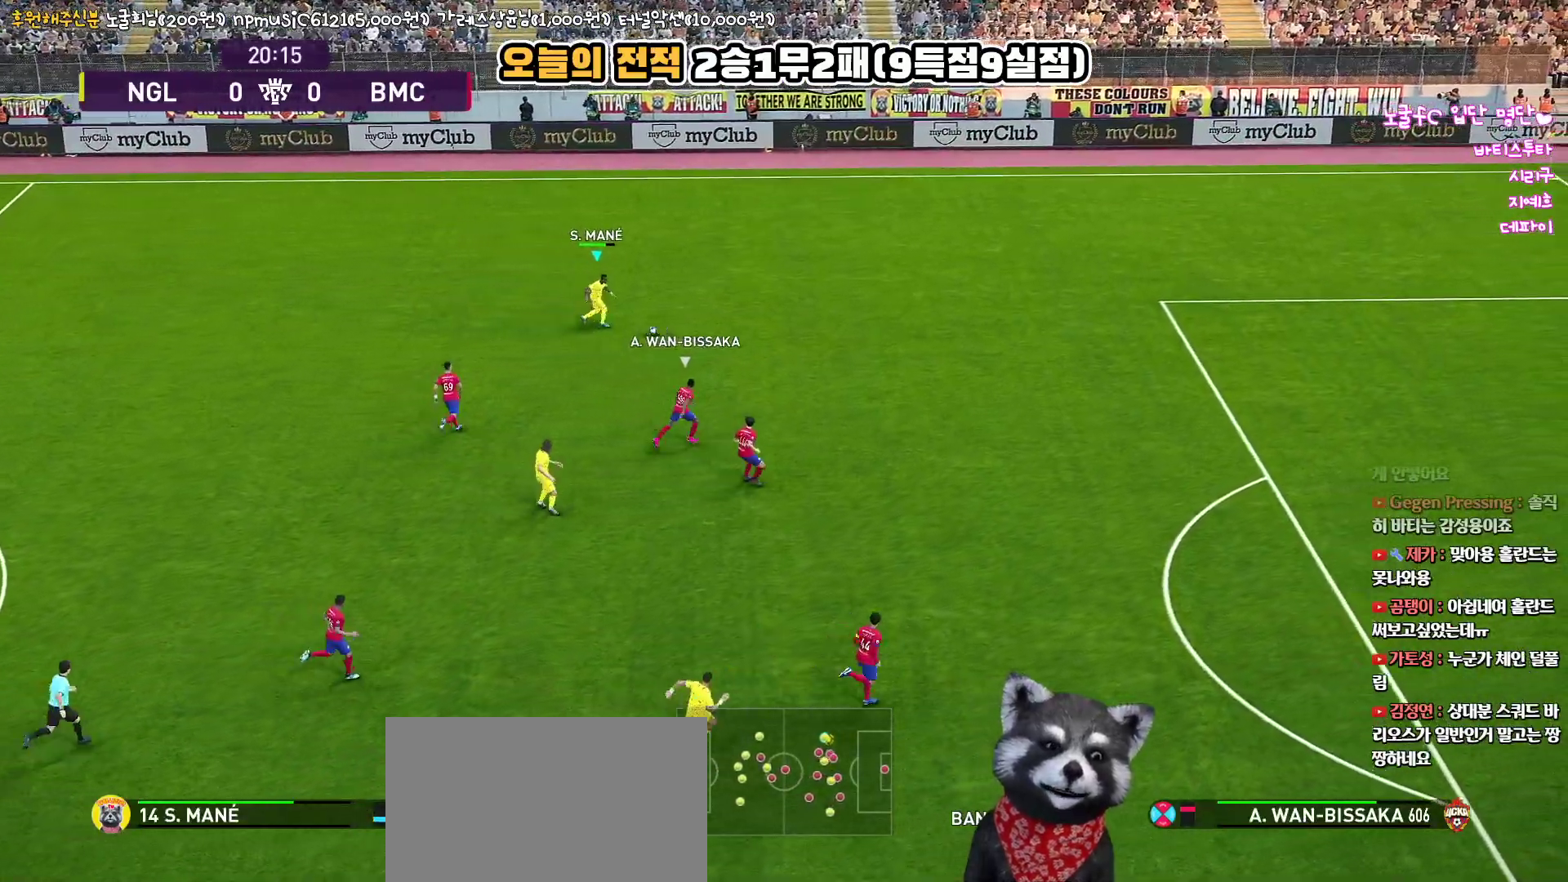
{"buttons": ["R1"], "left_stick": "right", "right_stick": "up", "events": []}
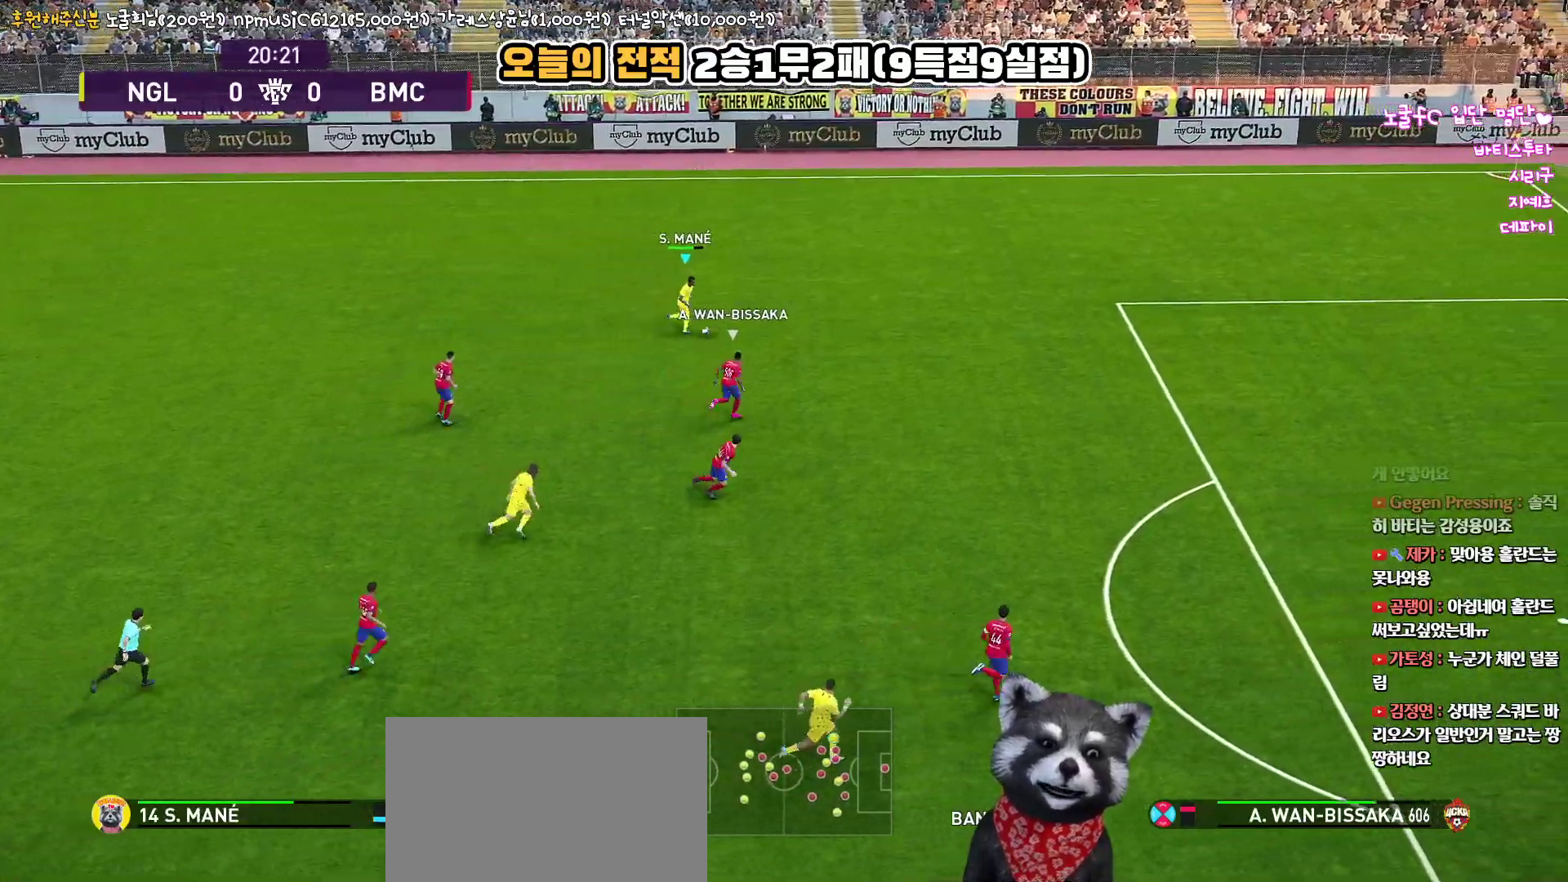
{"buttons": ["R1", "R2"], "left_stick": "center", "right_stick": "up", "events": [[450, "R2", "down"], [500, "left_stick", "center"]]}
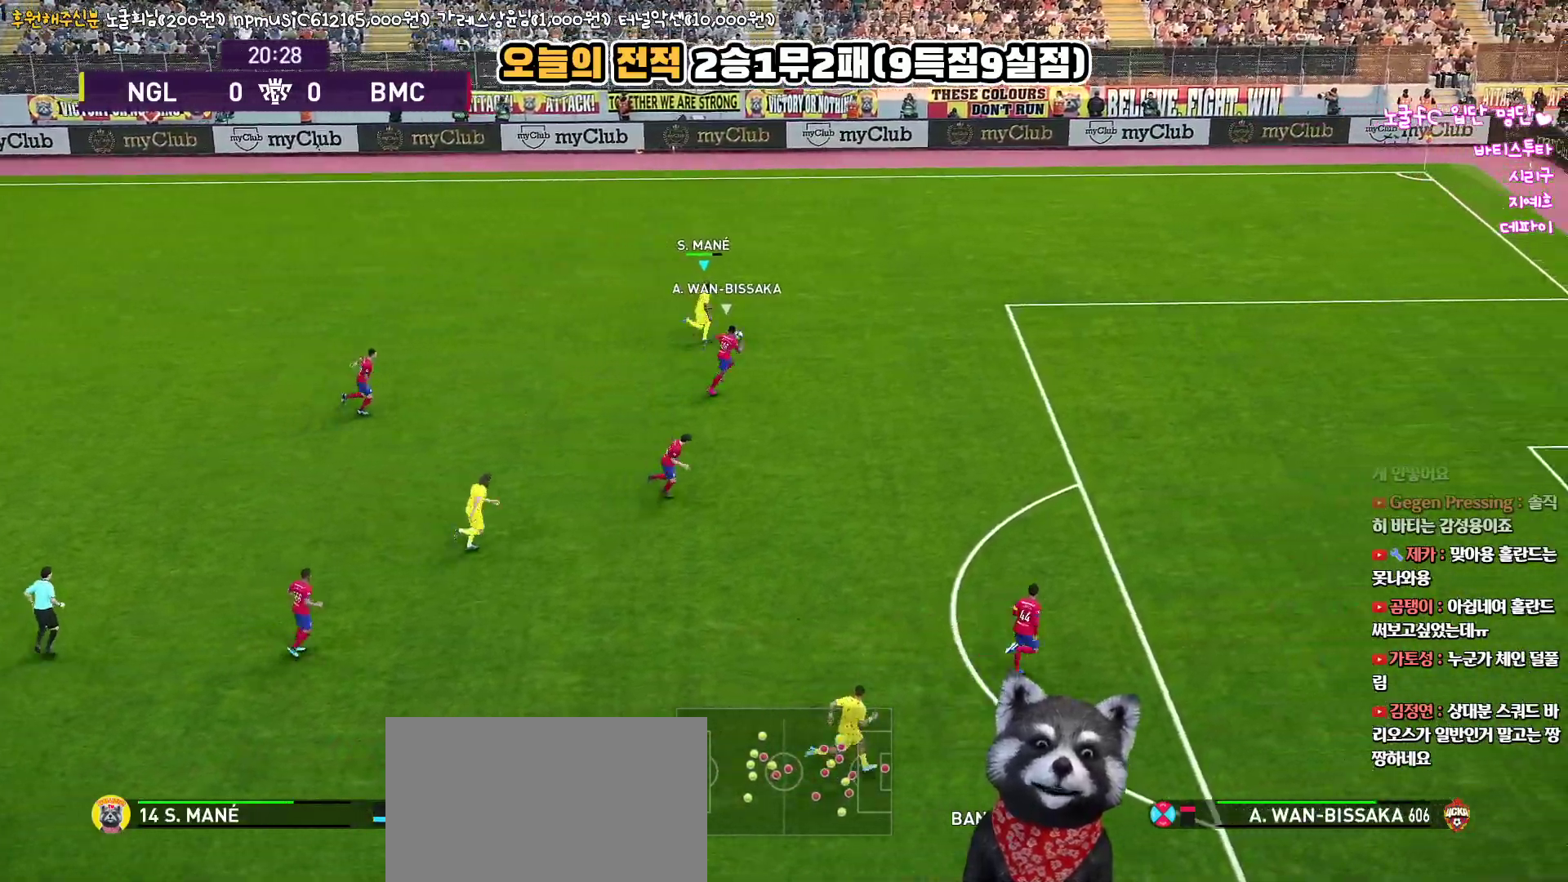
{"buttons": ["R1", "R2", "L3"], "left_stick": "down-left", "right_stick": "up", "events": [[33, "right_stick", "up-right"], [67, "L3", "down"], [100, "left_stick", "down-left"], [167, "right_stick", "up"]]}
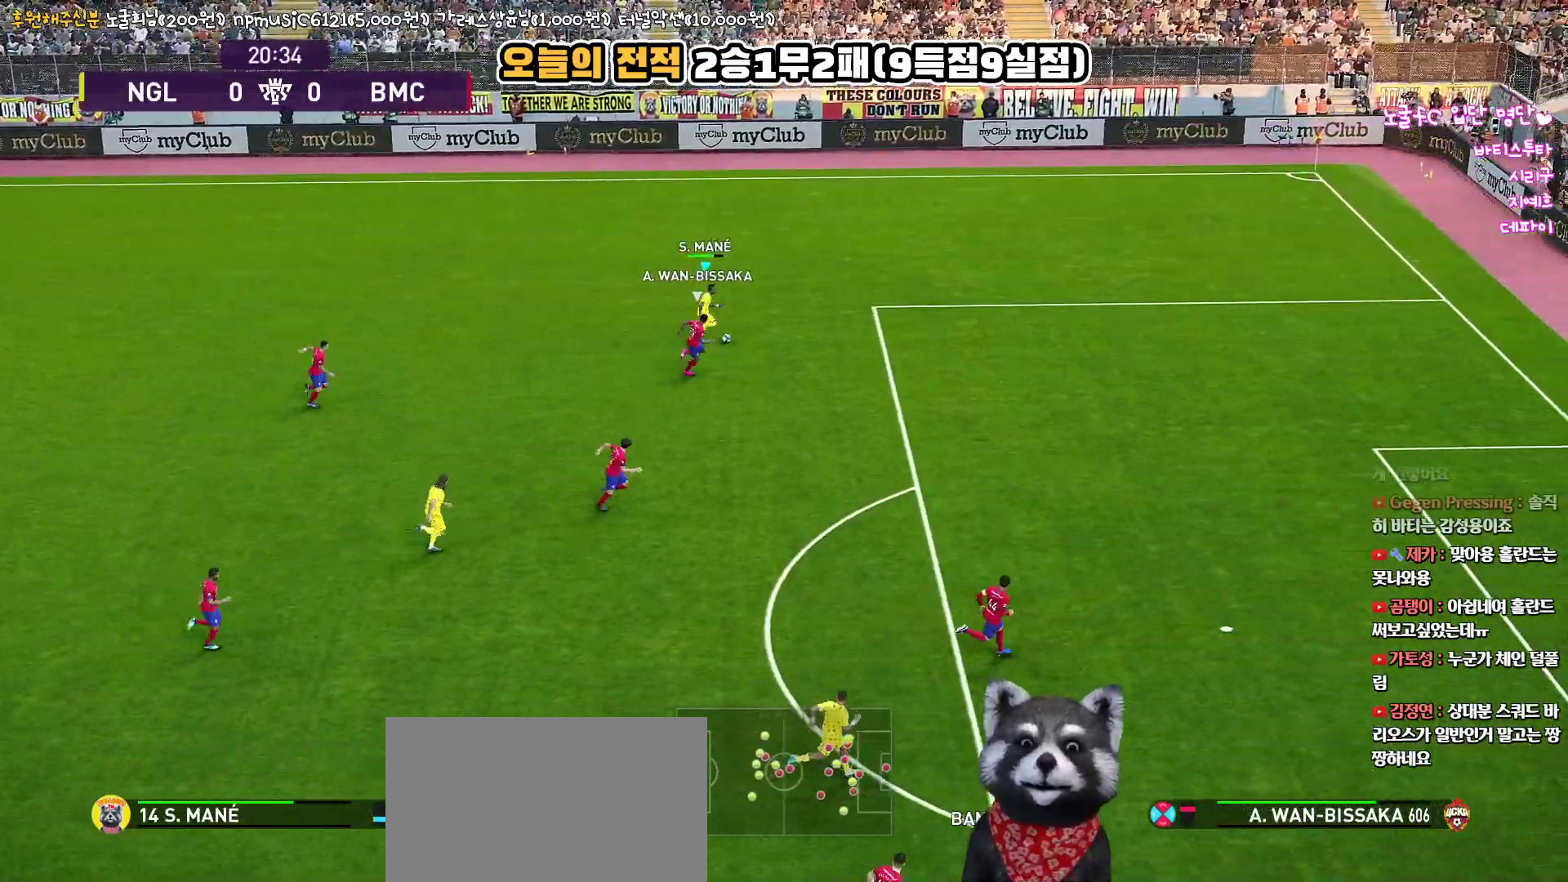
{"buttons": ["R1", "R2", "L3"], "left_stick": "down-left", "right_stick": "up", "events": []}
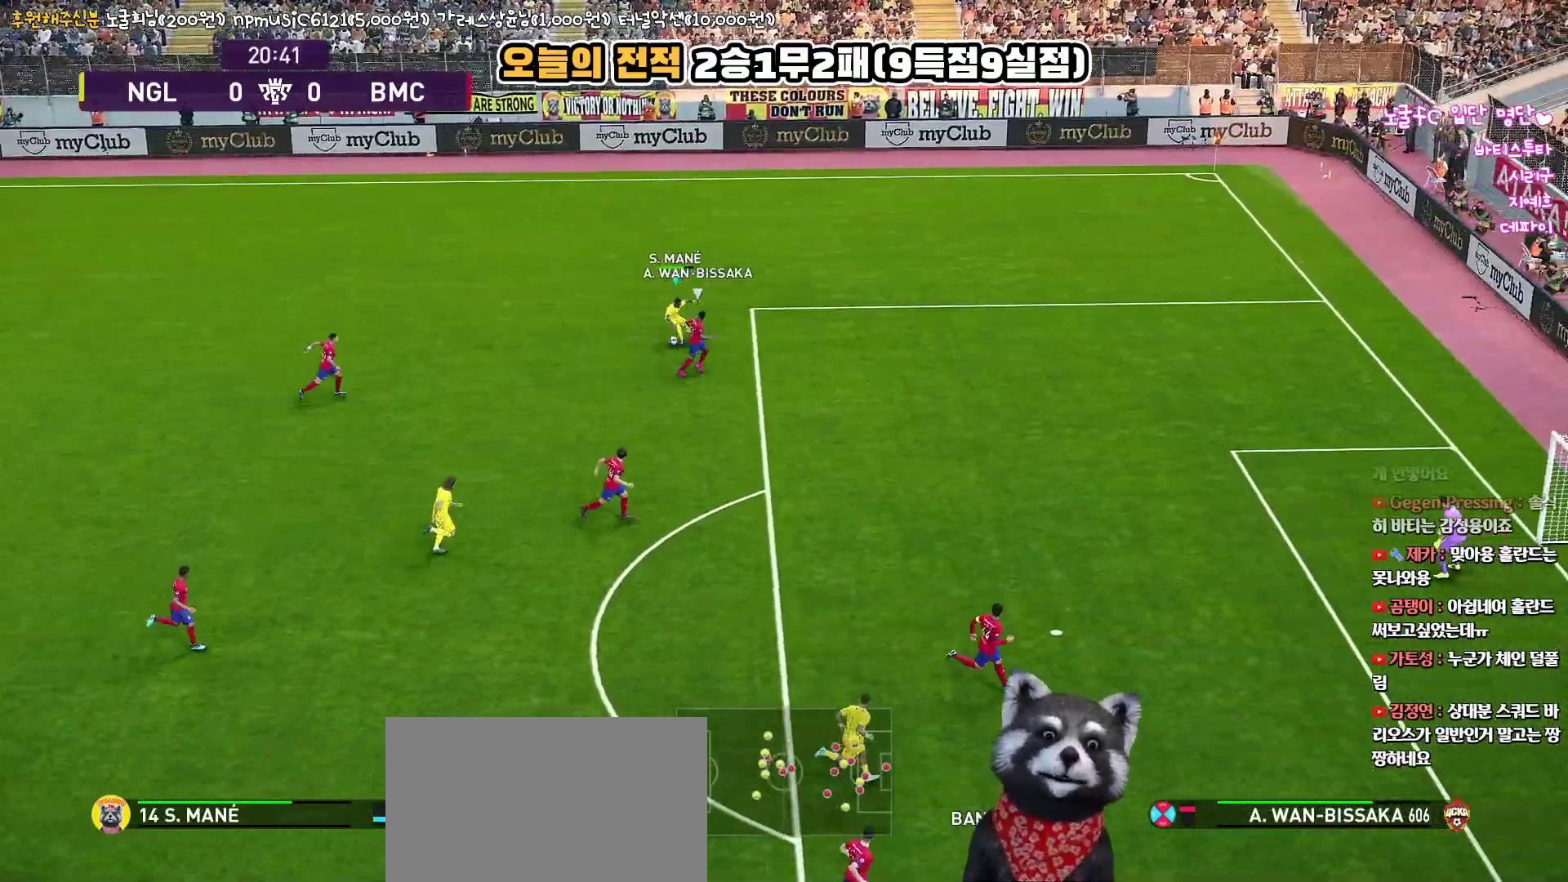
{"buttons": ["L1", "L3"], "left_stick": "down", "right_stick": "up", "events": [[183, "left_stick", "down"], [233, "R2", "up"], [250, "R1", "up"], [283, "CIRCLE", "down"], [283, "L1", "down"], [417, "CIRCLE", "up"]]}
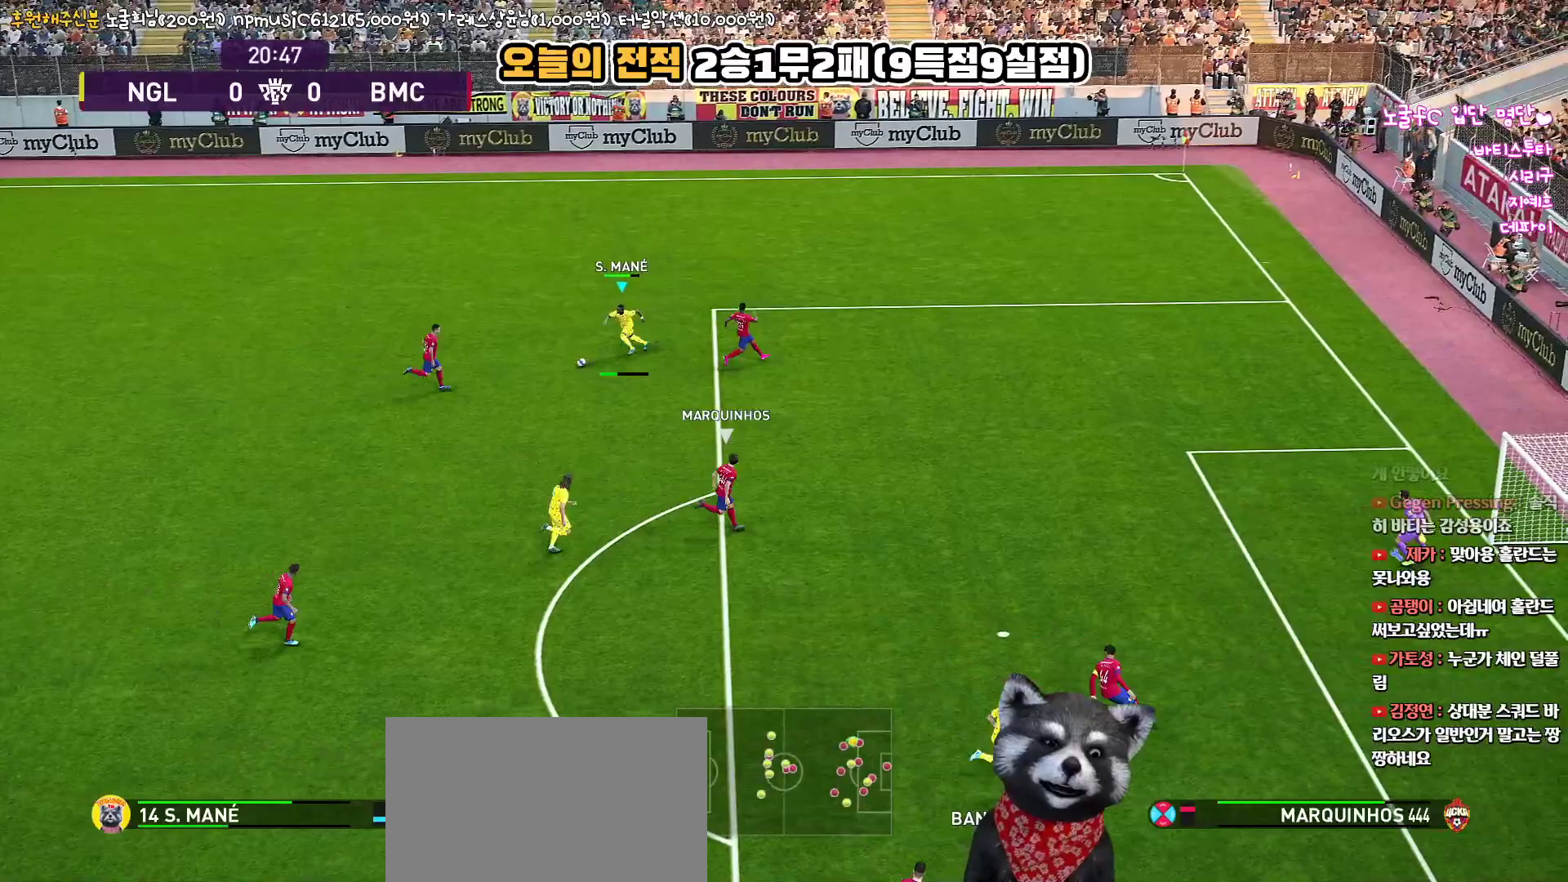
{"buttons": ["L3"], "left_stick": "down", "right_stick": "up", "events": [[500, "L1", "up"]]}
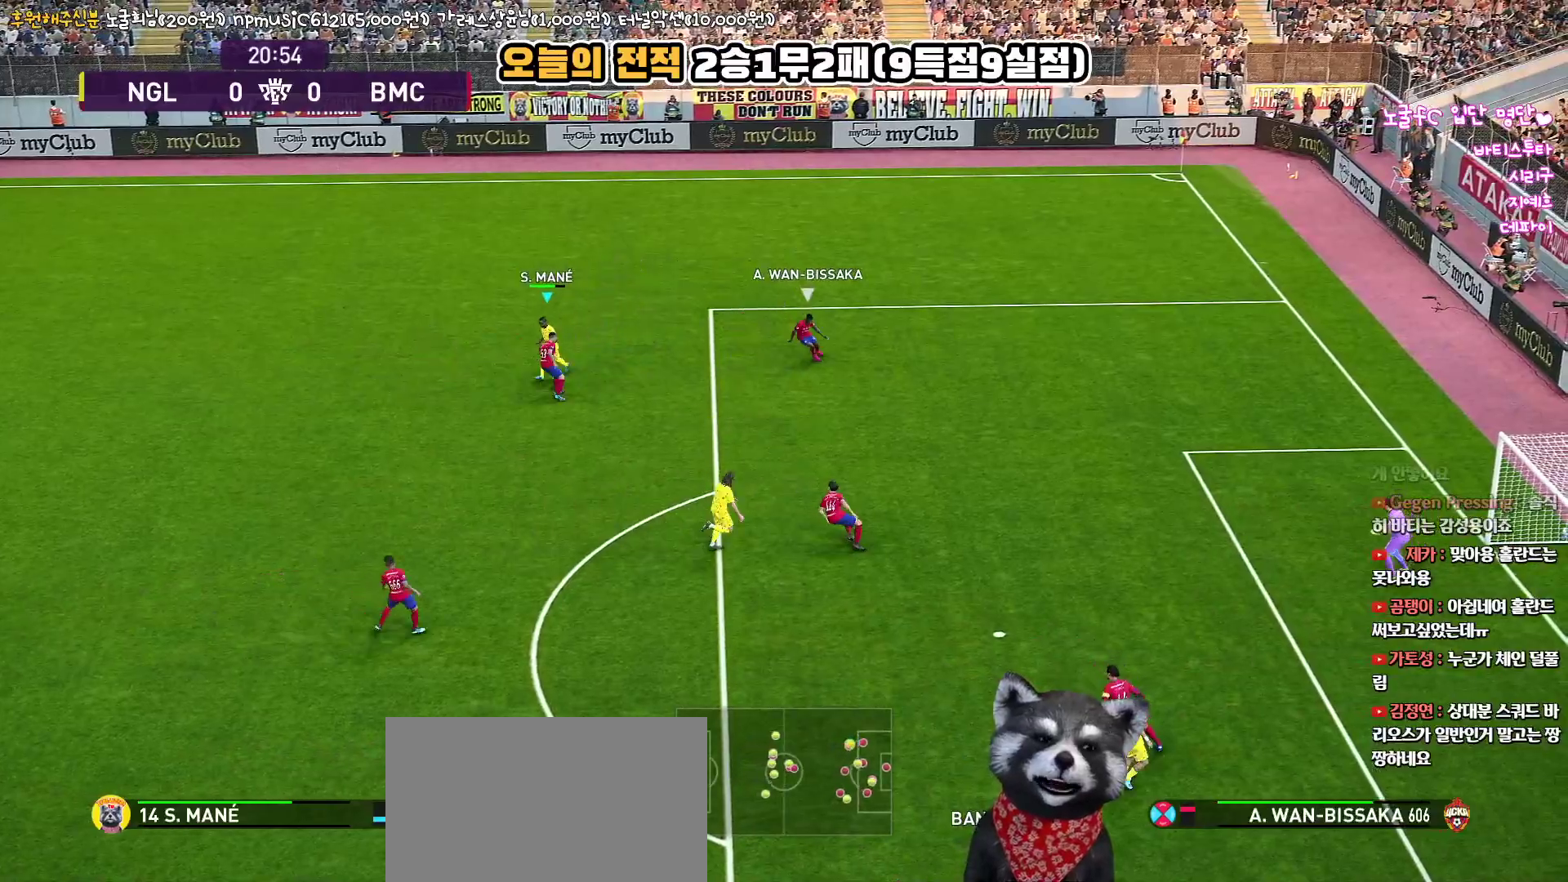
{"buttons": ["R1"], "left_stick": "up", "right_stick": "up", "events": [[17, "L3", "up"], [50, "left_stick", "up-left"], [217, "left_stick", "up"], [400, "R1", "down"]]}
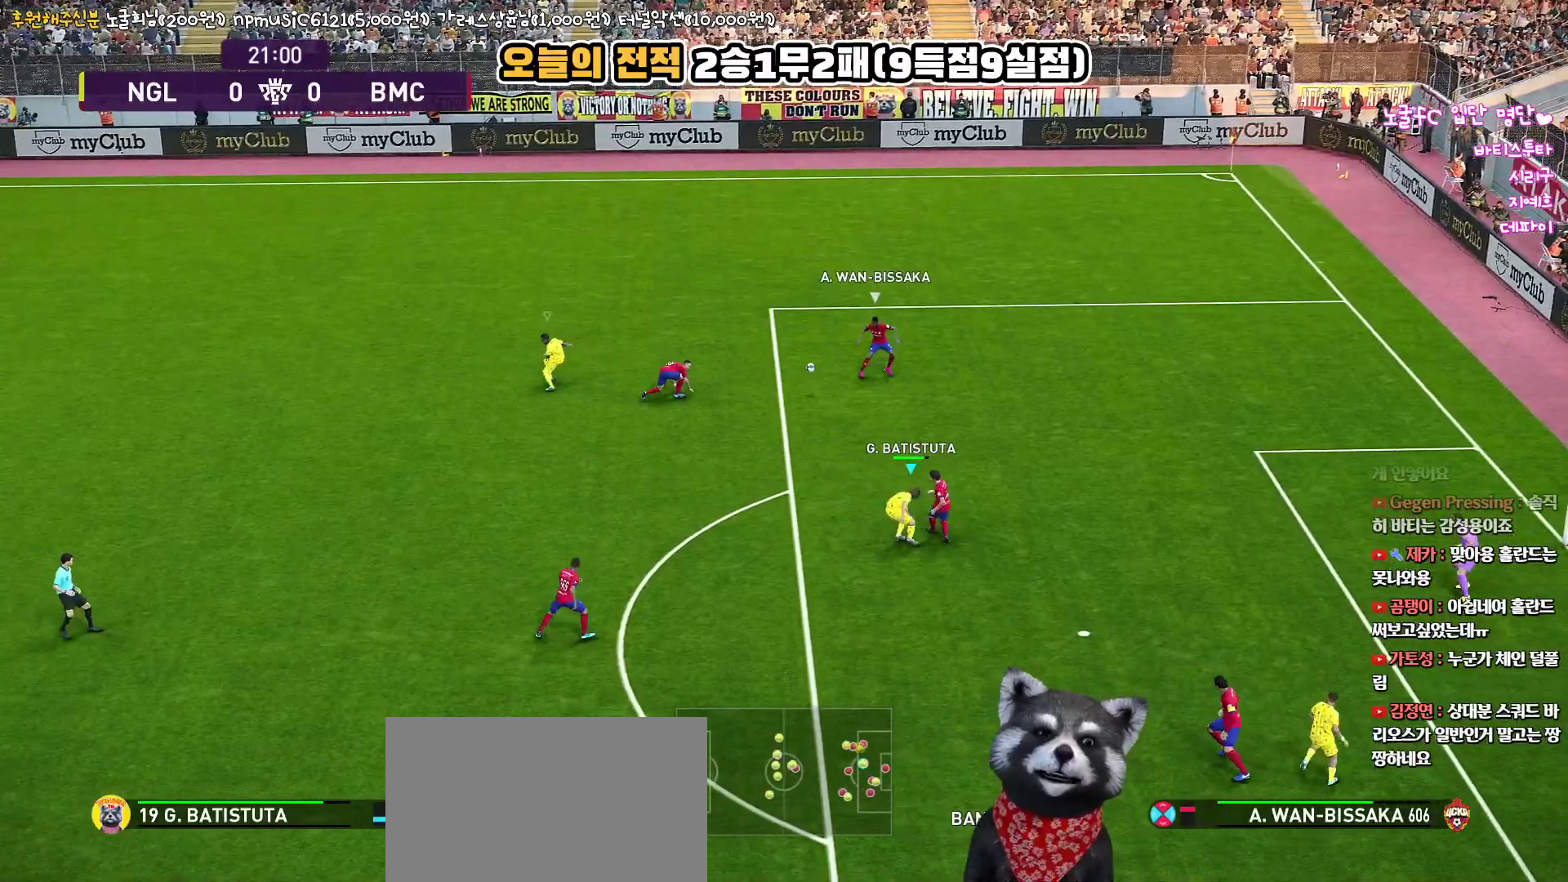
{"buttons": ["R1", "L3"], "left_stick": "up-right", "right_stick": "up", "events": [[133, "L3", "down"], [167, "left_stick", "up-right"]]}
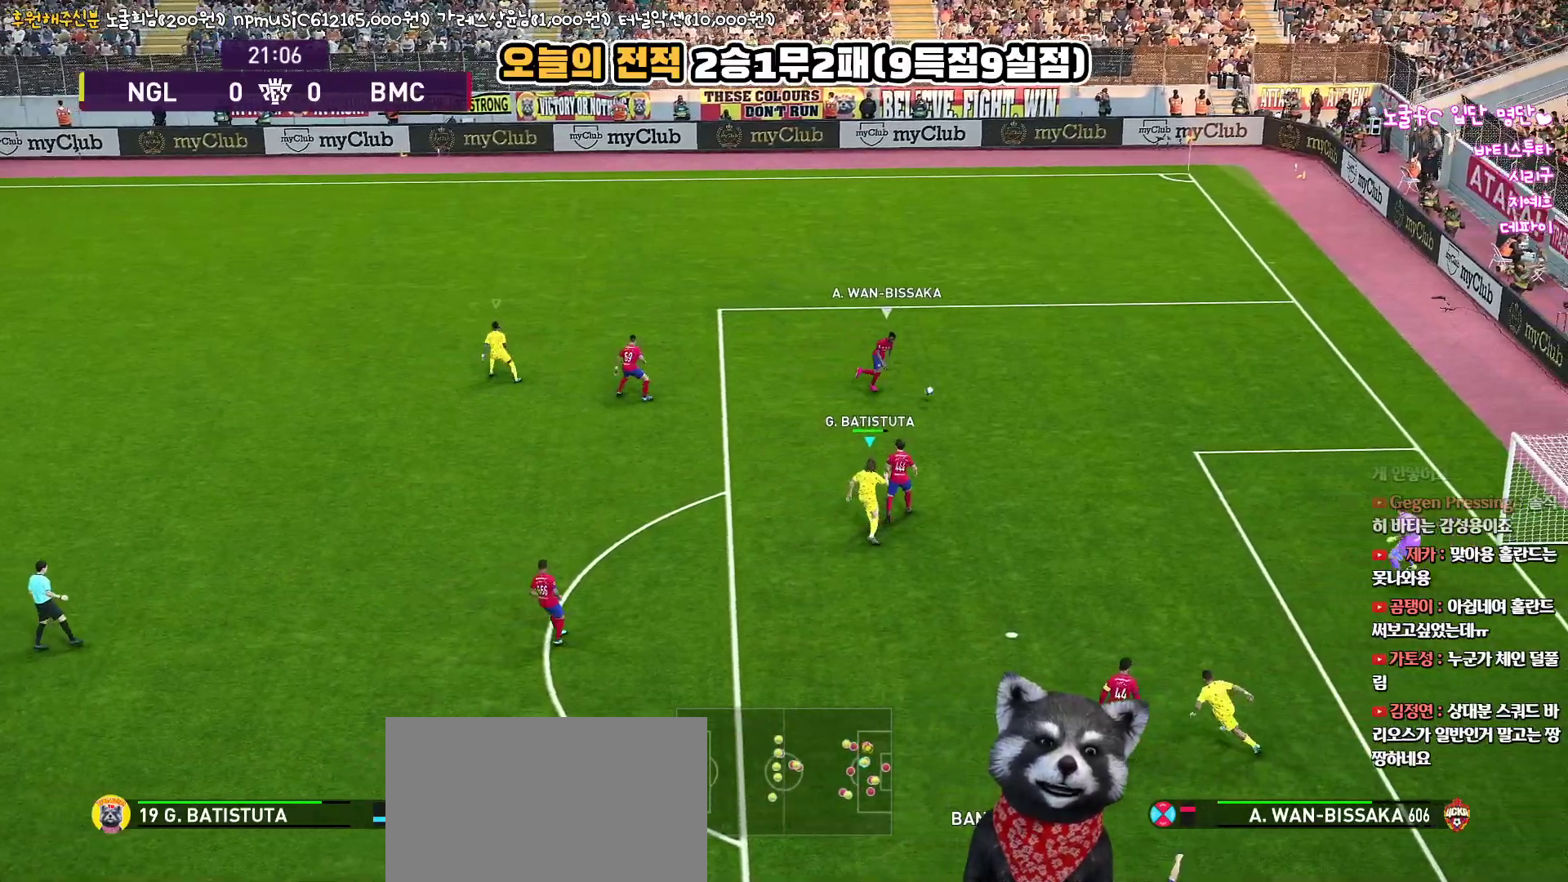
{"buttons": ["R1", "L3"], "left_stick": "up-right", "right_stick": "up", "events": []}
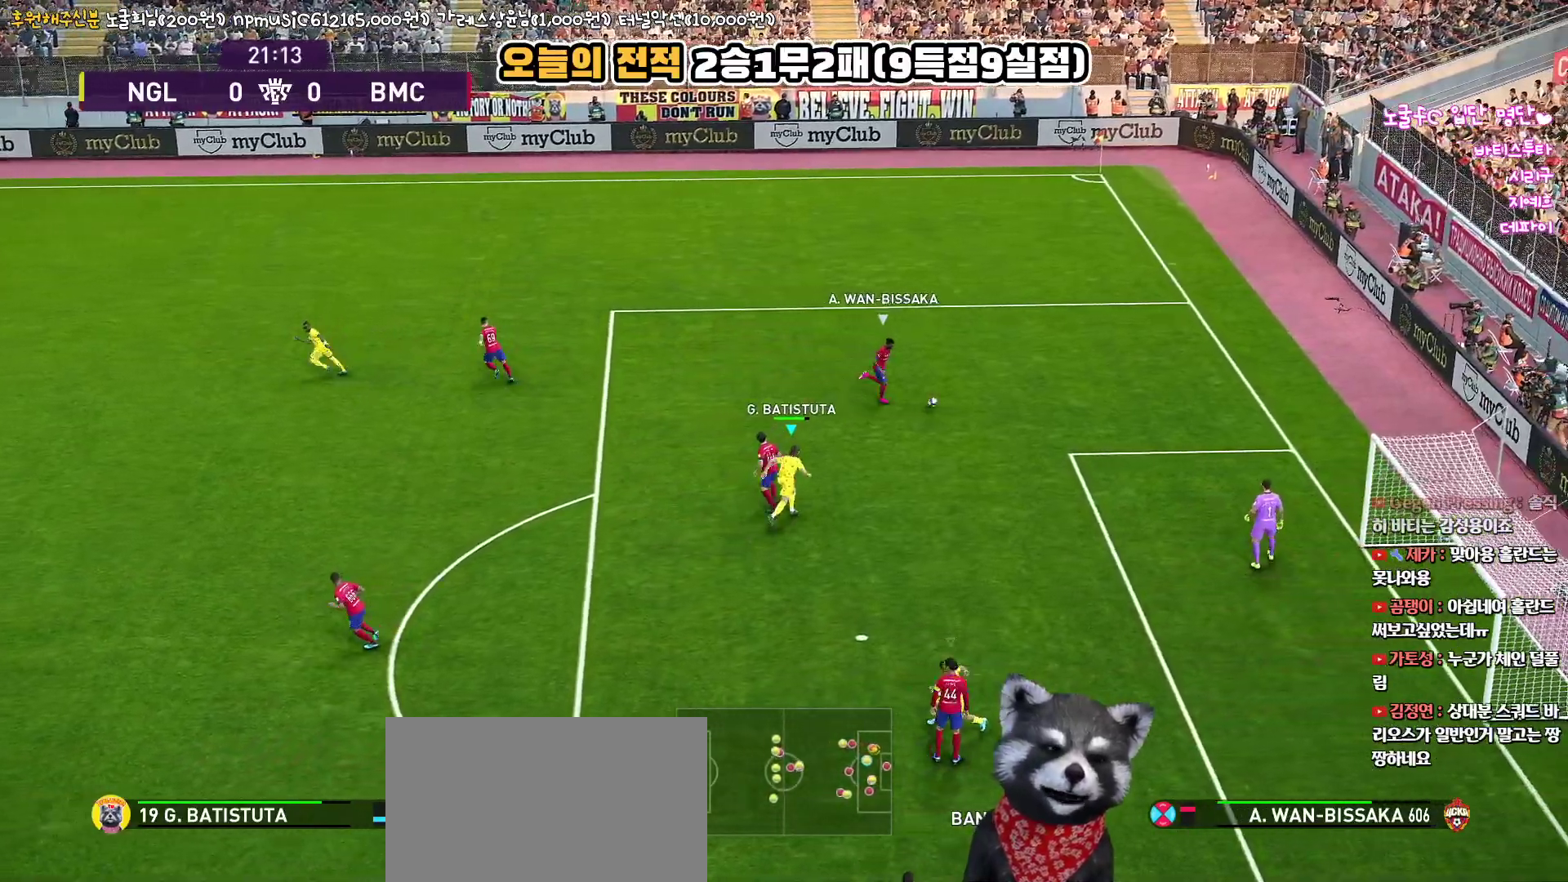
{"buttons": ["R1", "R2", "L3"], "left_stick": "up-right", "right_stick": "up", "events": [[333, "R2", "down"]]}
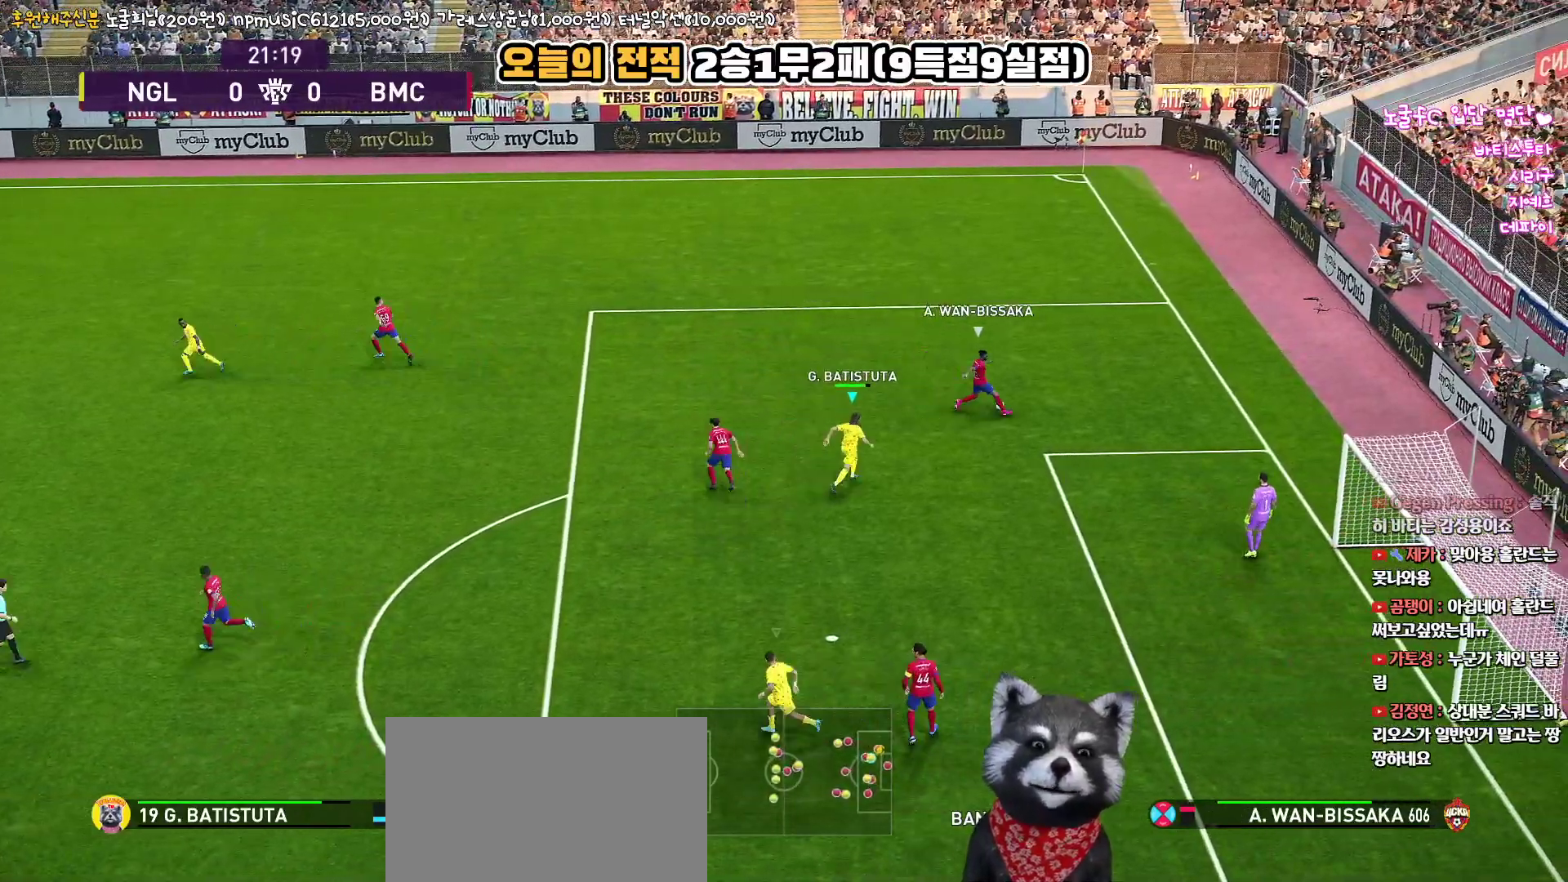
{"buttons": ["R1", "R2", "L3"], "left_stick": "up", "right_stick": "up", "events": [[67, "left_stick", "up"]]}
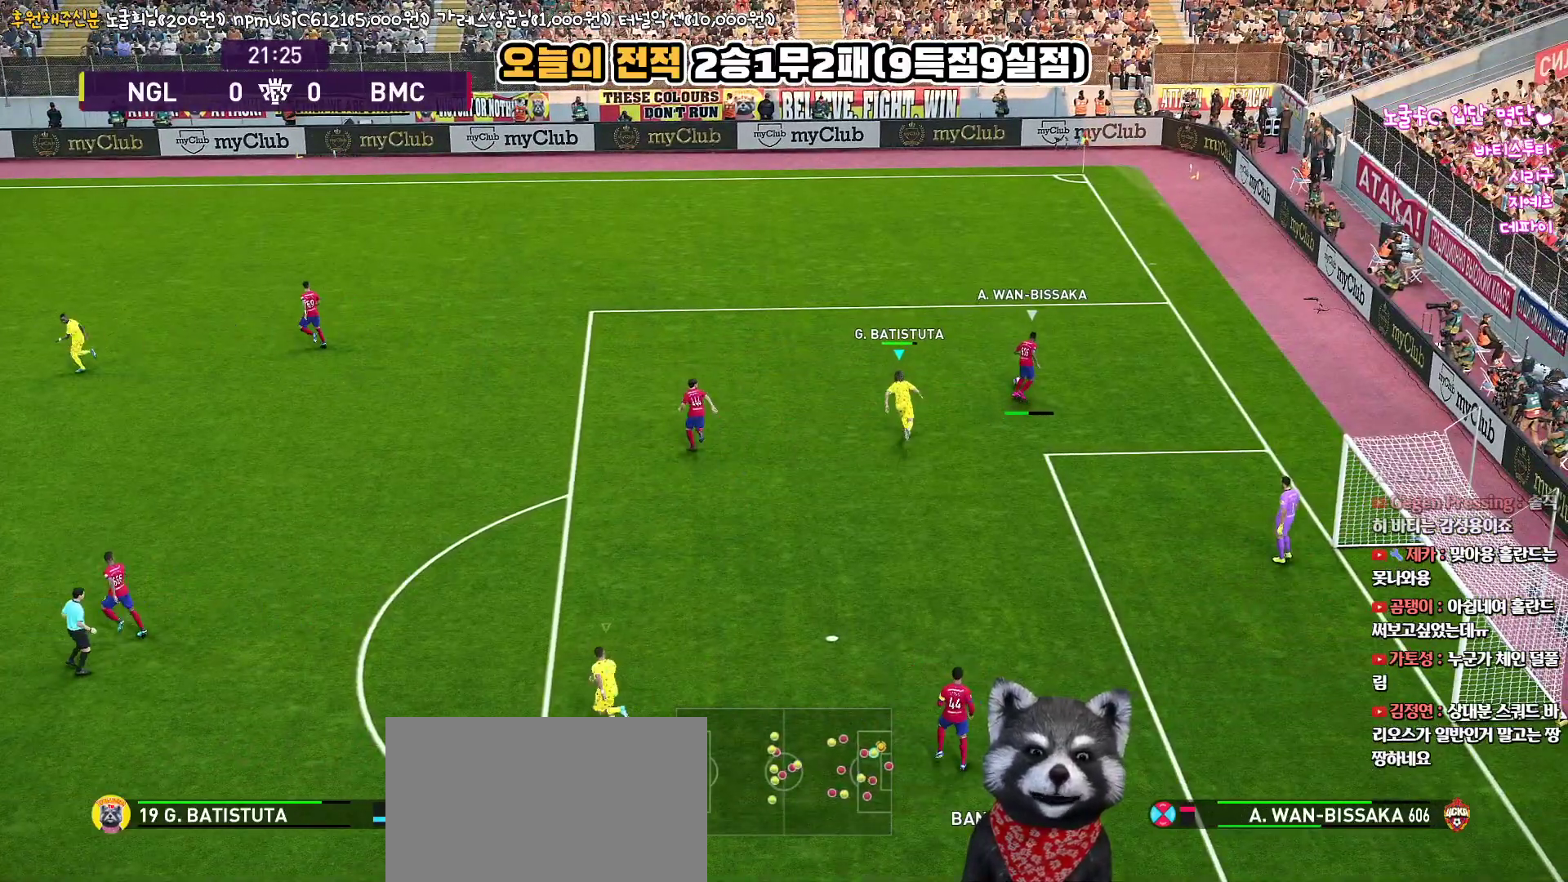
{"buttons": ["CROSS", "CIRCLE", "R1", "L3"], "left_stick": "up", "right_stick": "up", "events": [[367, "CIRCLE", "down"], [433, "CROSS", "down"], [433, "R2", "up"]]}
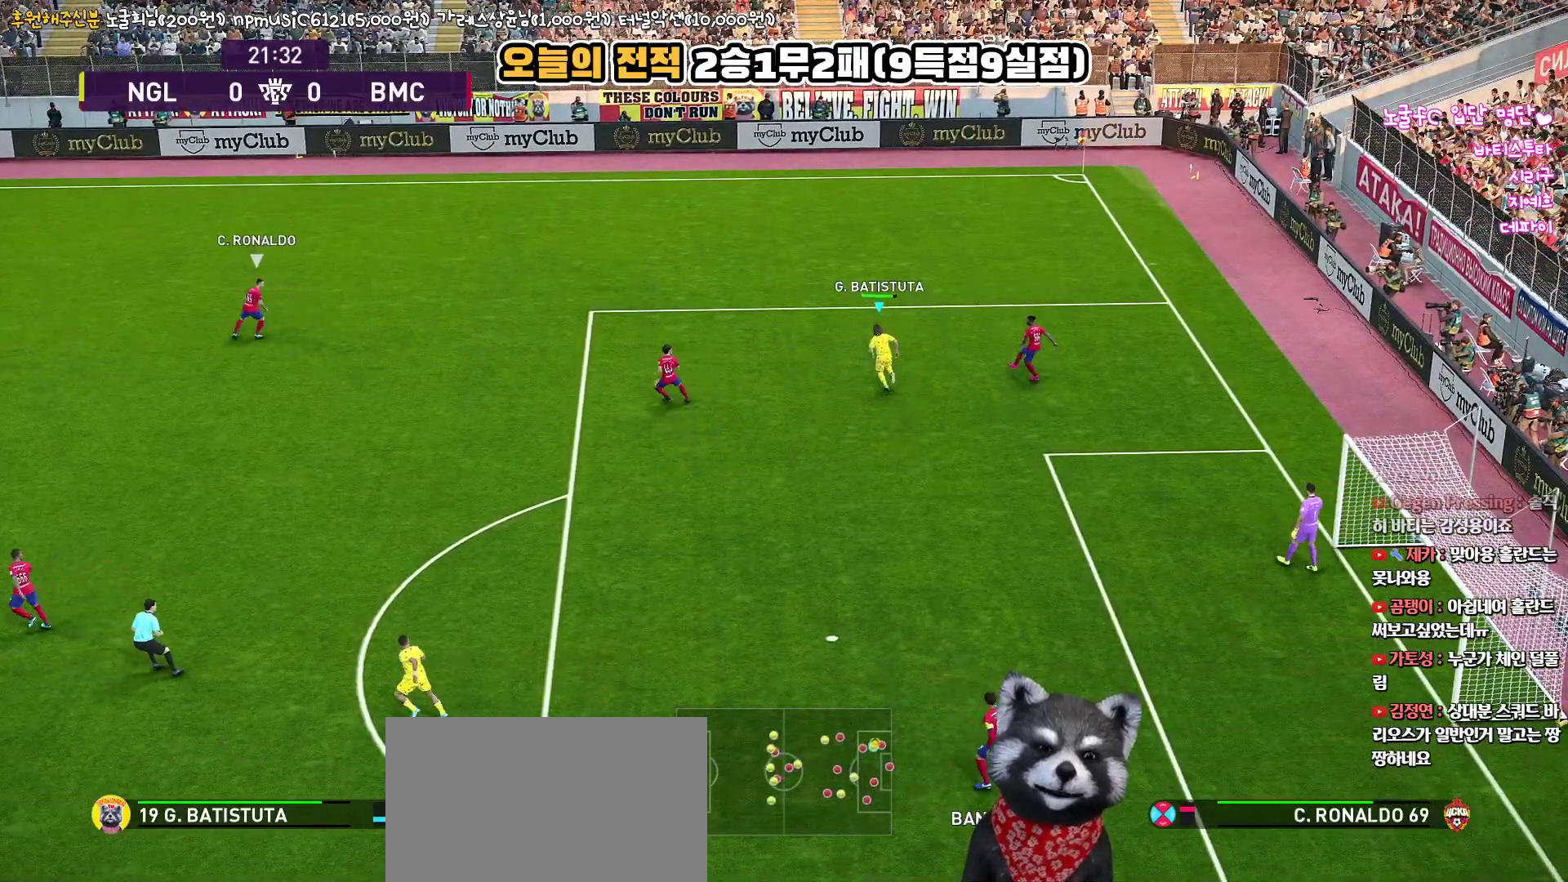
{"buttons": ["CROSS", "CIRCLE", "R1", "R2", "L3"], "left_stick": "down-right", "right_stick": "up", "events": [[167, "L1", "down"], [250, "left_stick", "right"], [317, "L1", "up"], [450, "left_stick", "down-right"], [500, "R2", "down"]]}